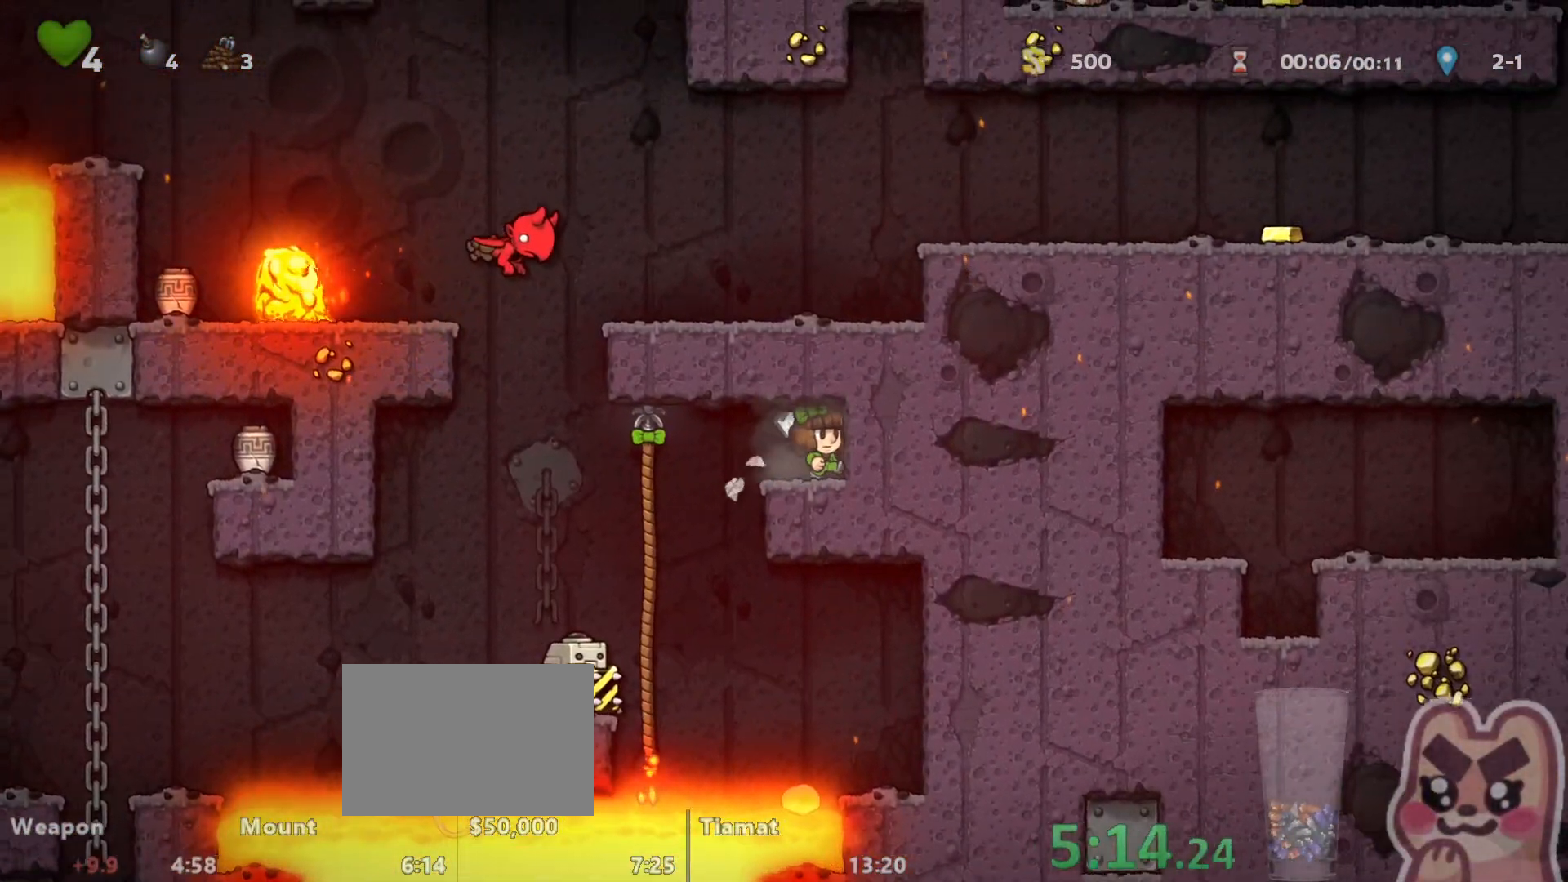
Gameplay with keyboard; each line is a JSON object with the keys held at the frame after it. "events" lists presses ("down") and releases ("up") of "a", "down", "escape", "left", "right", "run", "s", "space", "up", "x" and "z" between this image and that frame as [ms after this image, input, new state], when the widget could be followed in between. No other keys are recorded. Mouse input is not recorded. Key names are as the overlay labels them; some are game actions (e.g. jump) rather than physical keys.
{"keys": ["left", "run"], "events": [[183, "left", "down"], [183, "run", "down"]]}
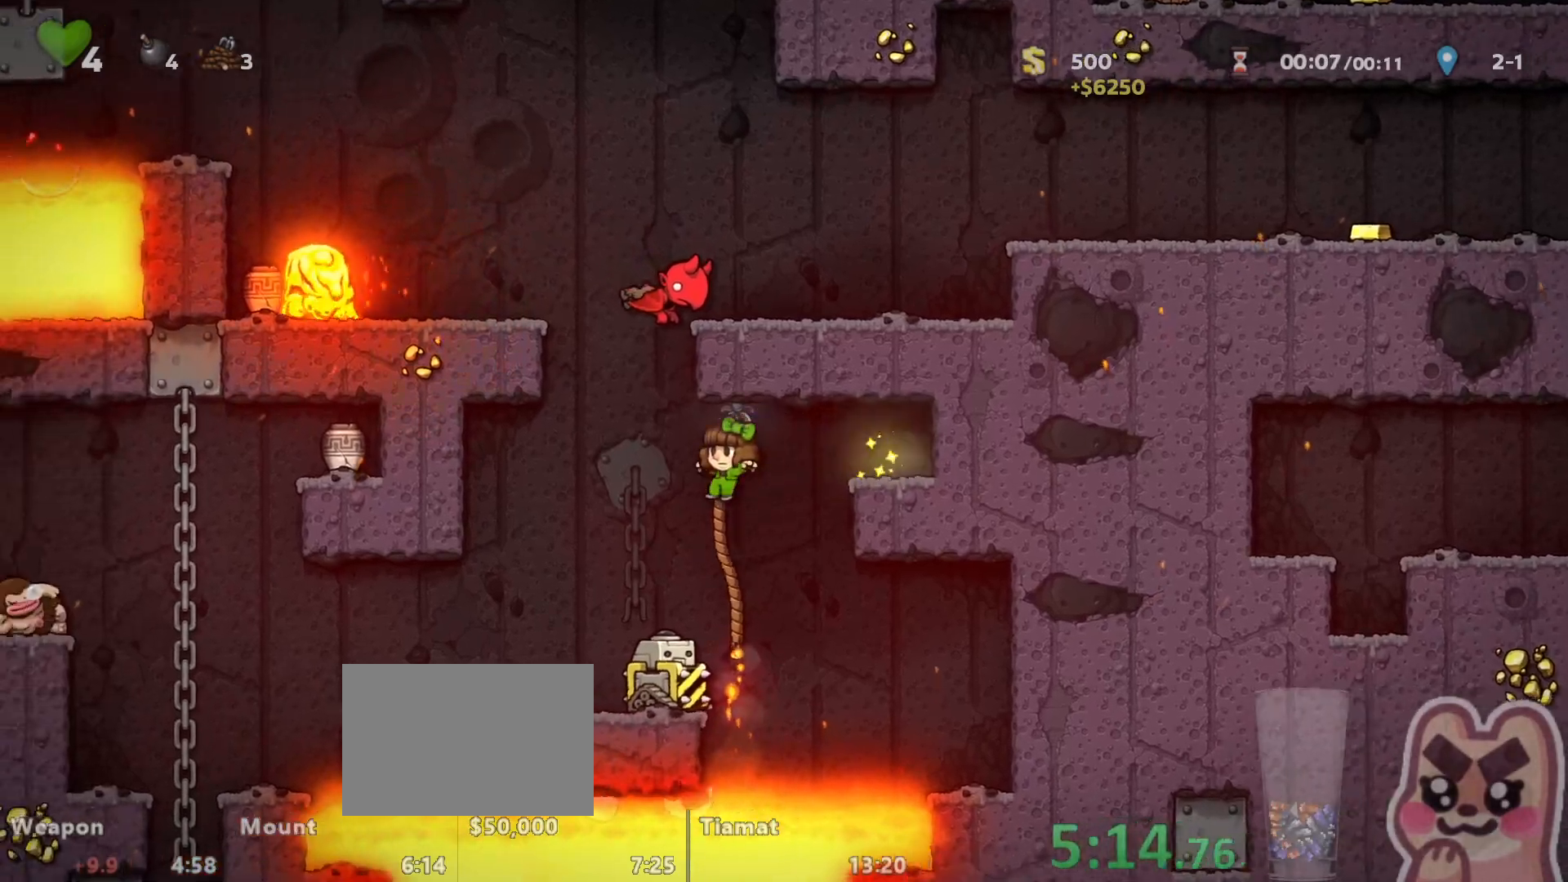
{"keys": ["left", "run"], "events": [[200, "run", "up"], [283, "run", "down"], [283, "z", "down"], [350, "z", "up"]]}
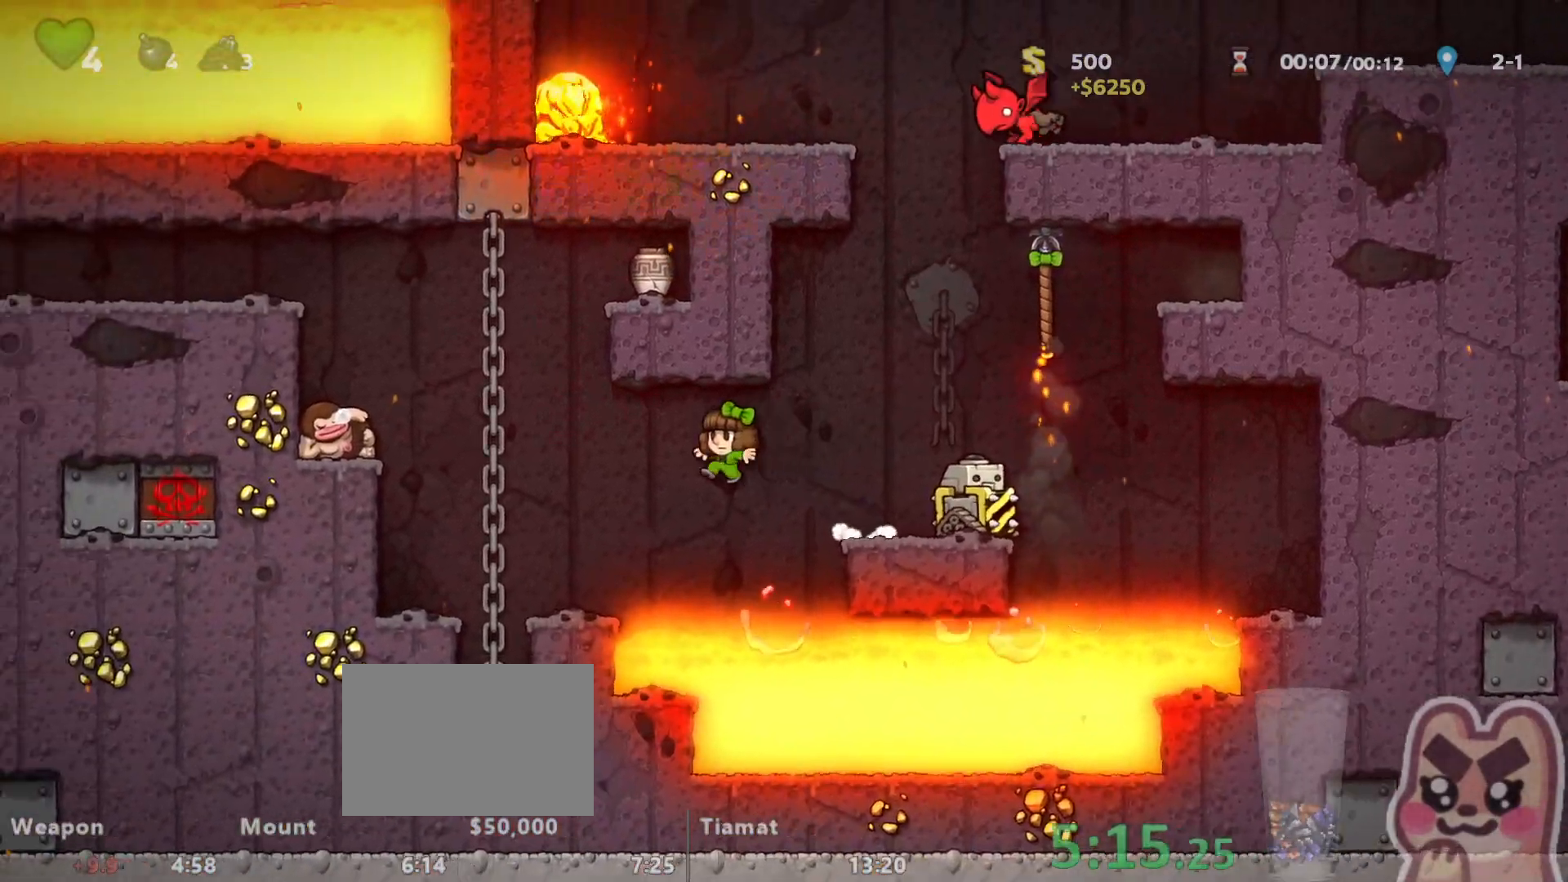
{"keys": ["run", "up", "z"], "events": [[83, "run", "up"], [267, "run", "down"], [267, "z", "down"], [367, "up", "down"], [367, "z", "up"], [433, "left", "up"], [467, "z", "down"]]}
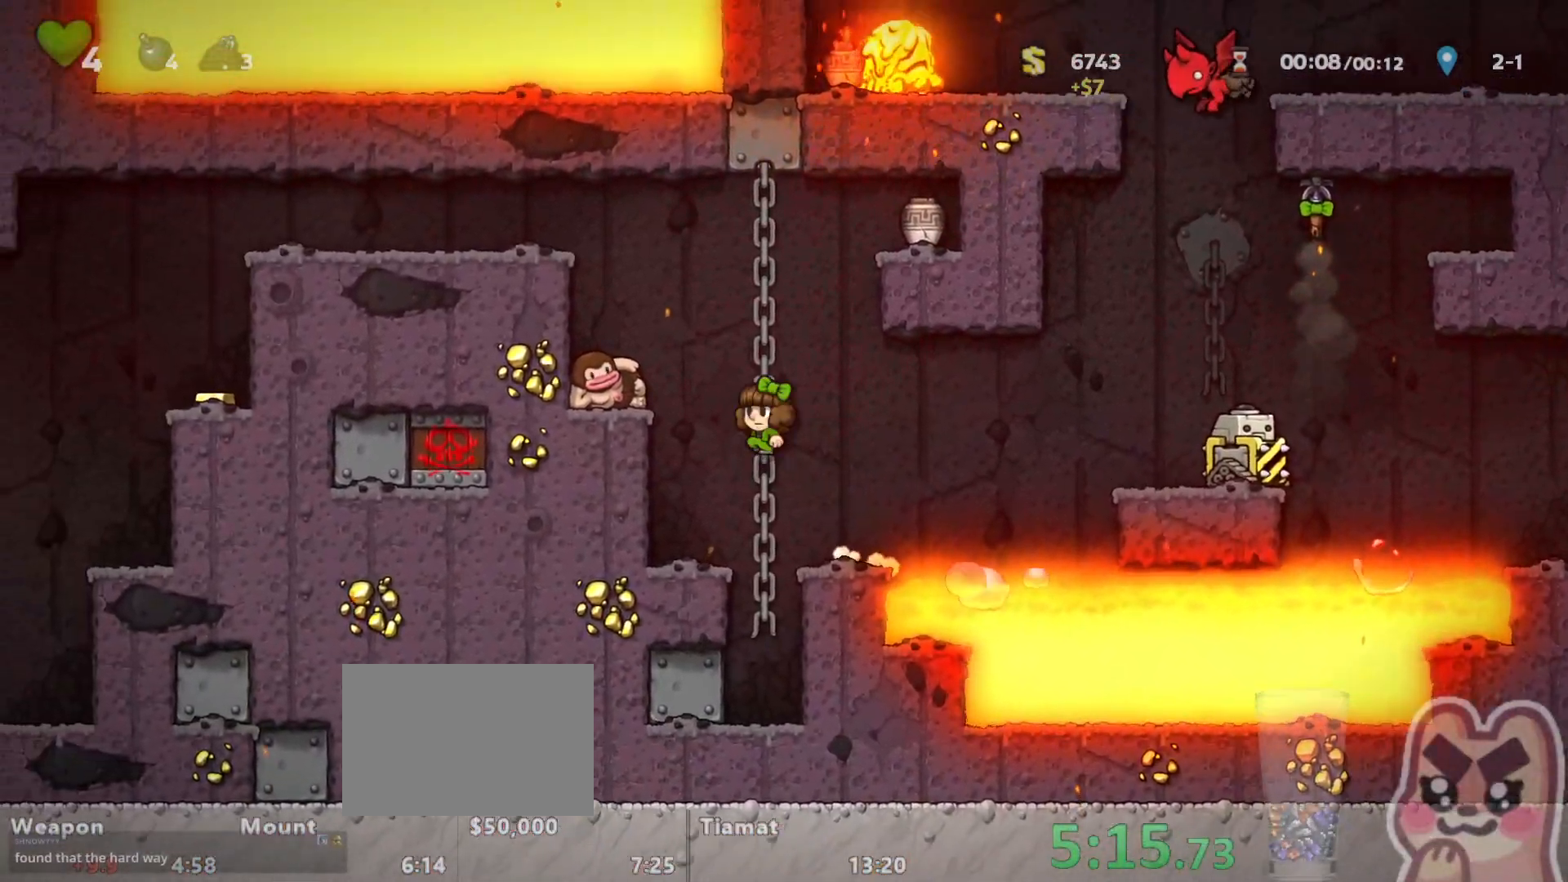
{"keys": ["left", "run", "z"], "events": [[117, "z", "up"], [250, "left", "down"], [250, "z", "down"], [350, "up", "up"]]}
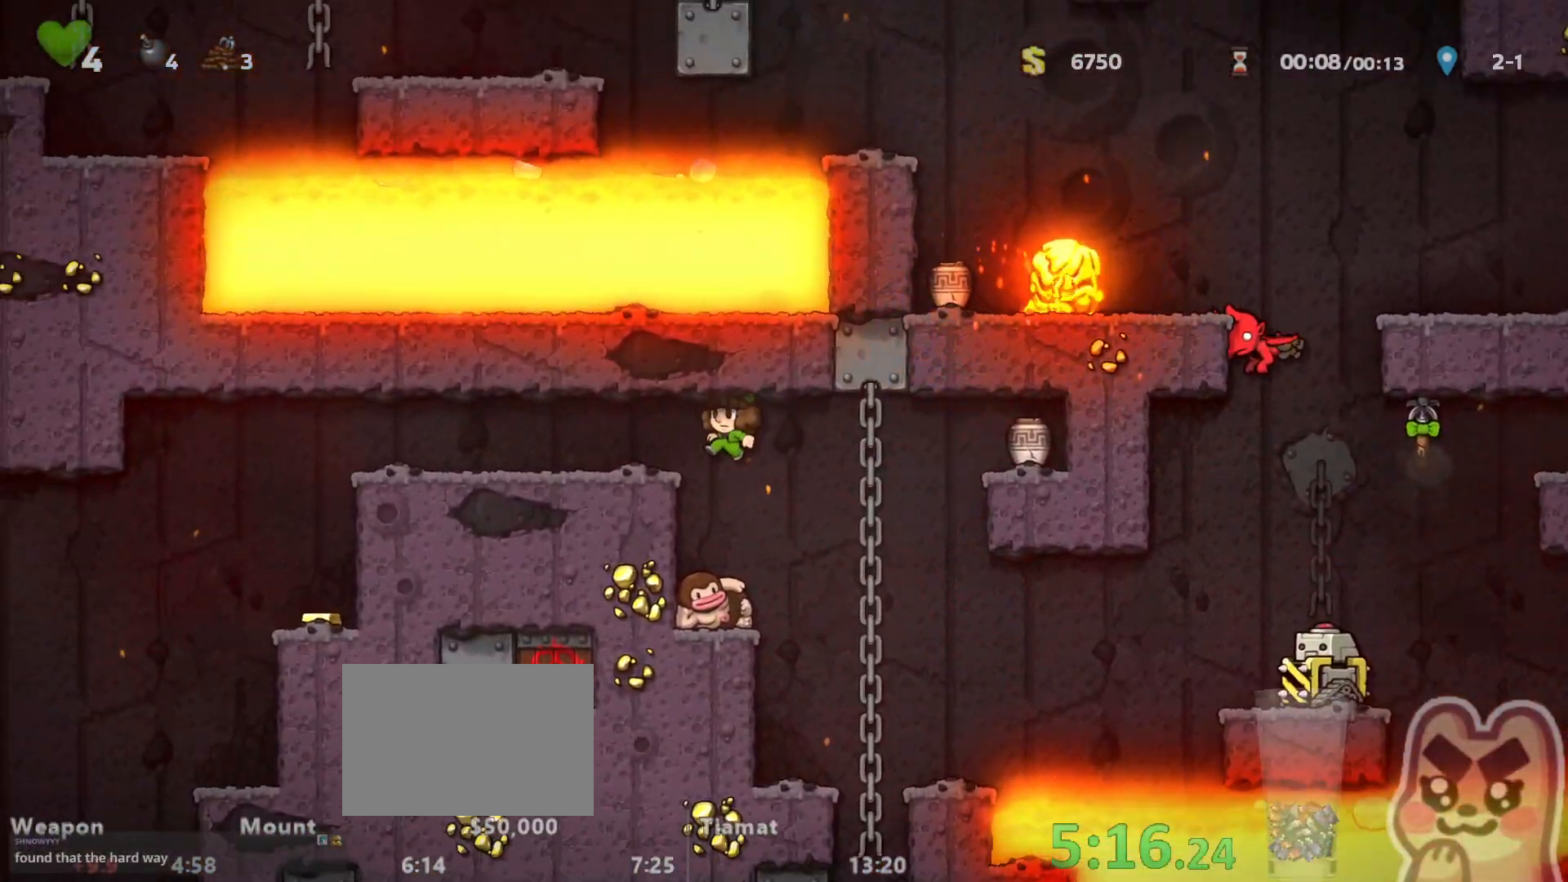
{"keys": ["left", "run"], "events": [[67, "z", "up"]]}
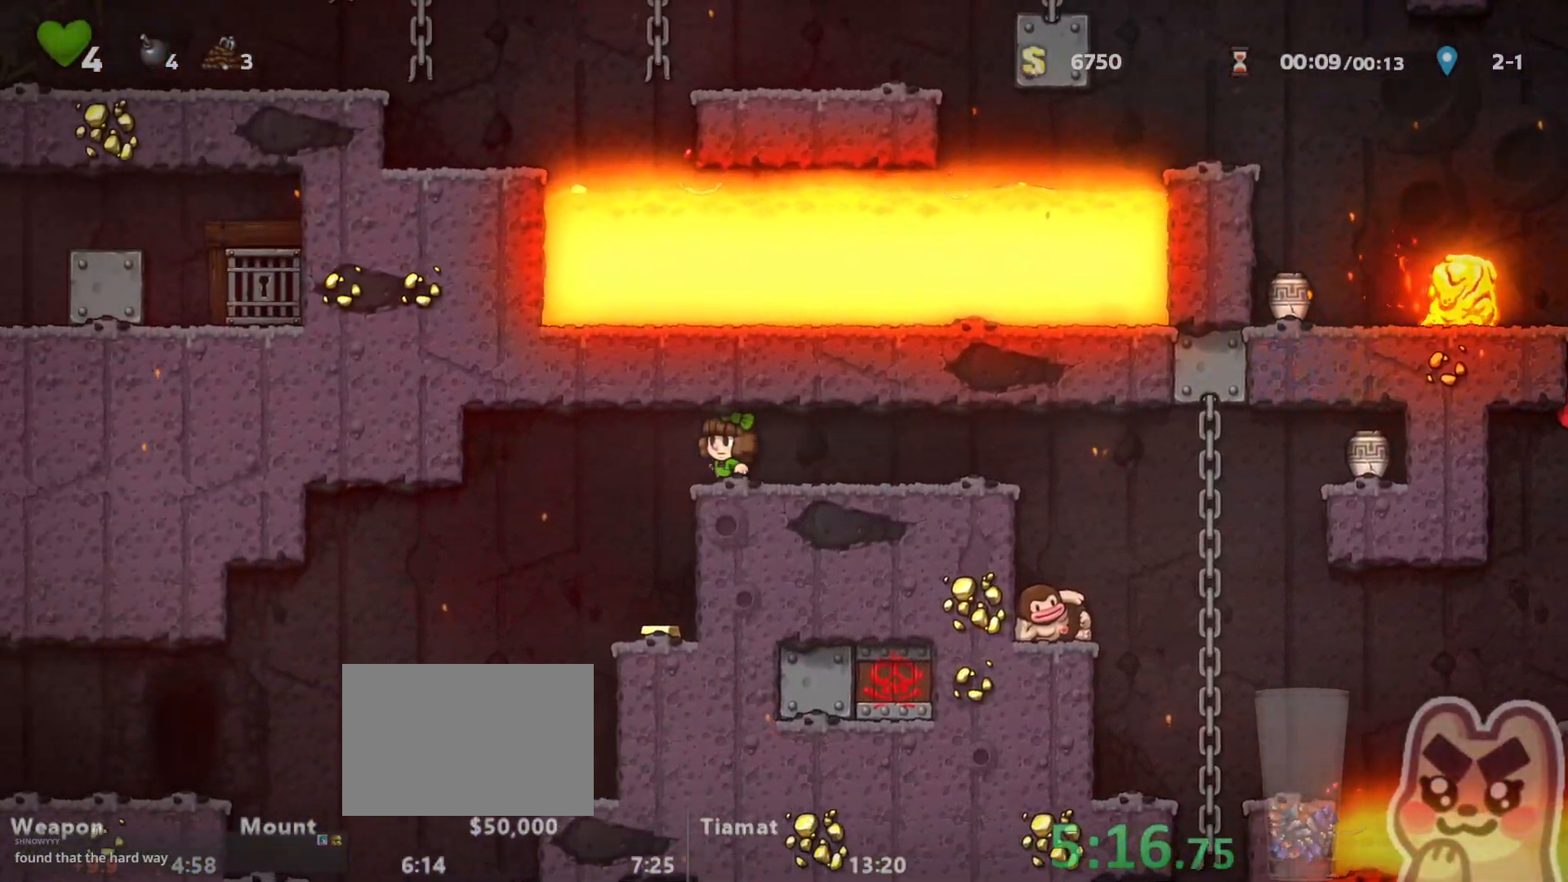
{"keys": ["left", "run"], "events": [[17, "x", "down"], [50, "x", "up"]]}
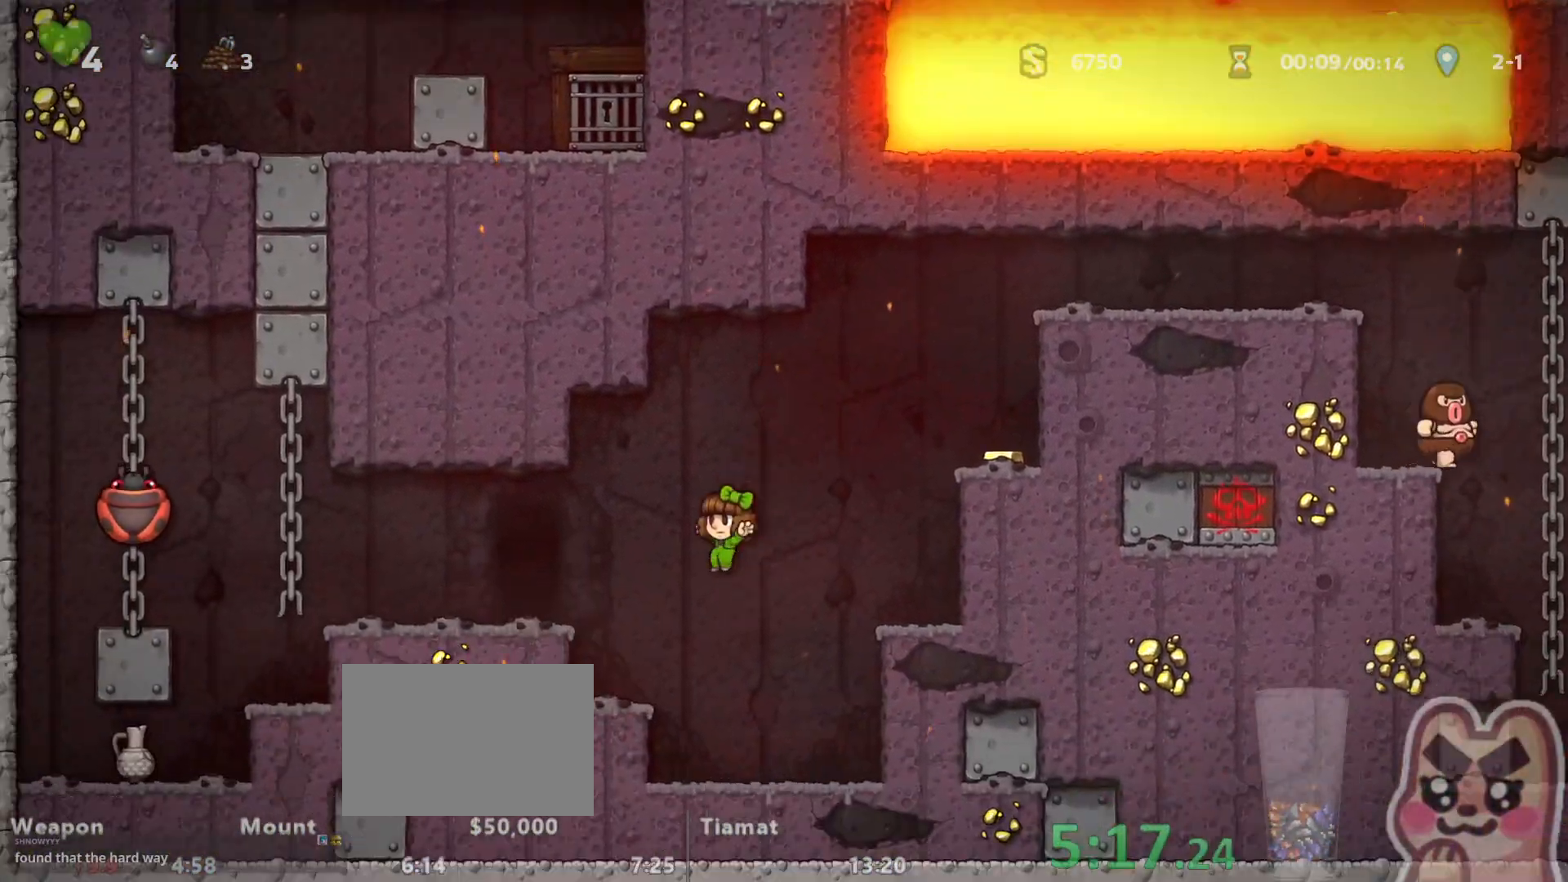
{"keys": ["space"], "events": [[83, "z", "down"], [167, "z", "up"], [233, "run", "up"], [367, "left", "up"], [400, "space", "down"]]}
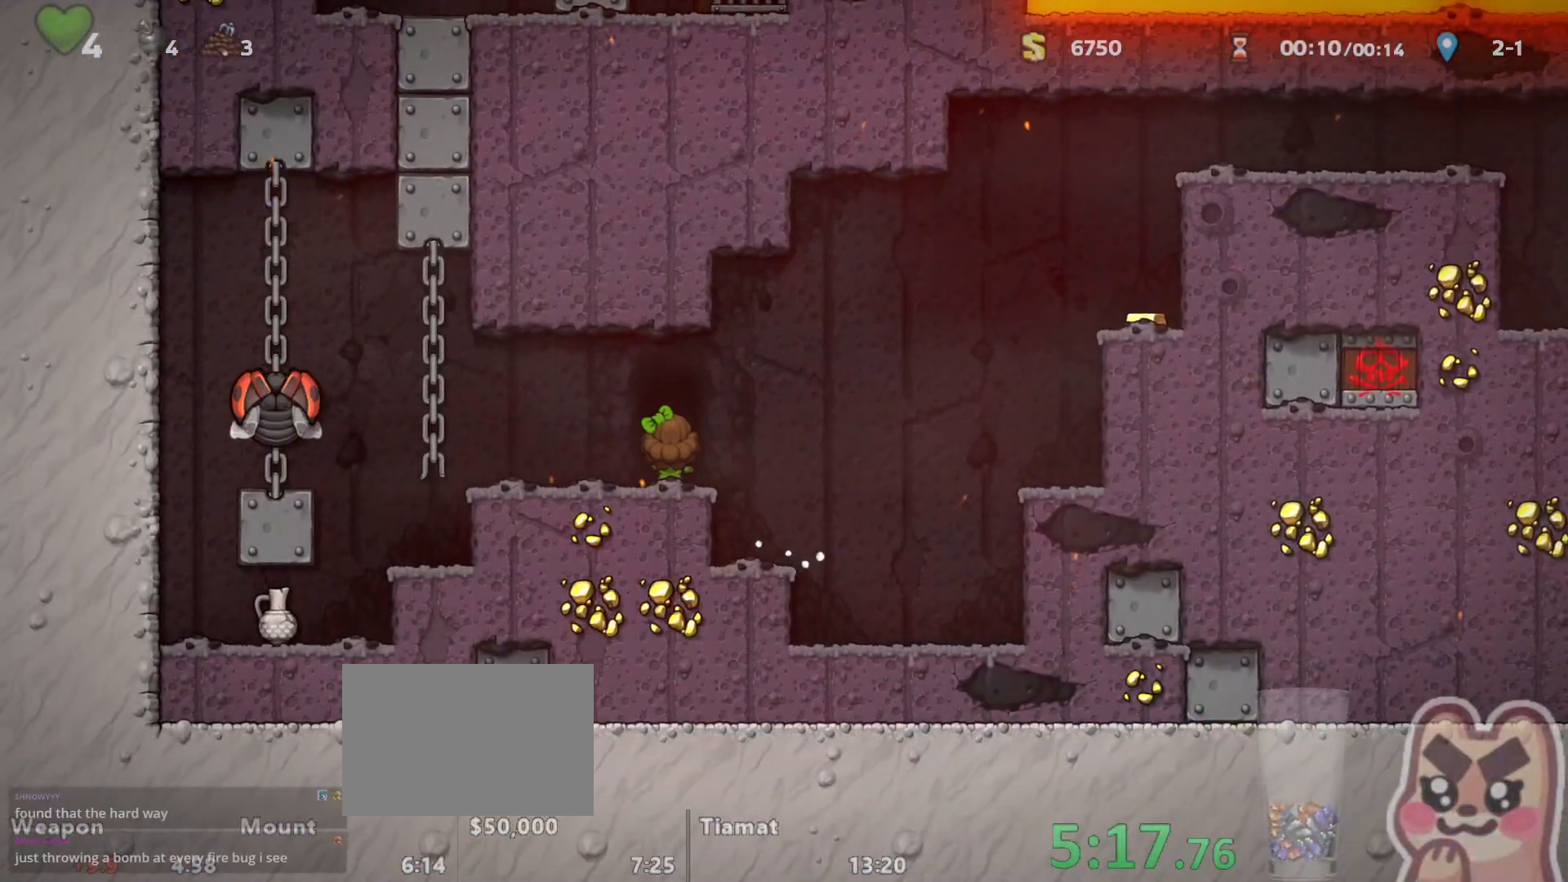
{"keys": ["z"], "events": [[117, "space", "up"], [250, "z", "down"]]}
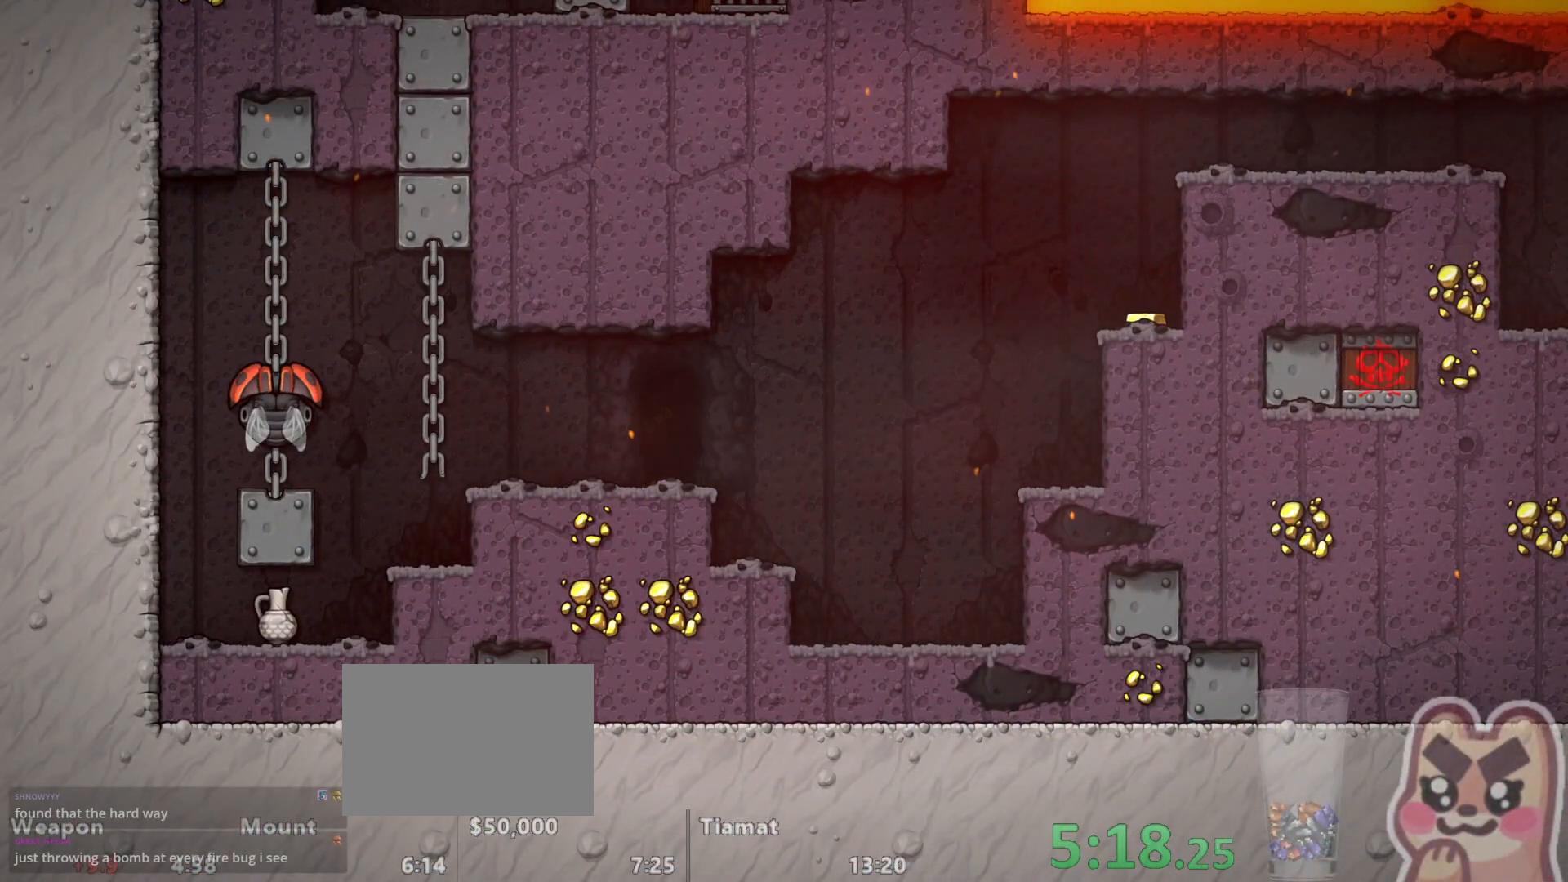
{"keys": ["z"], "events": []}
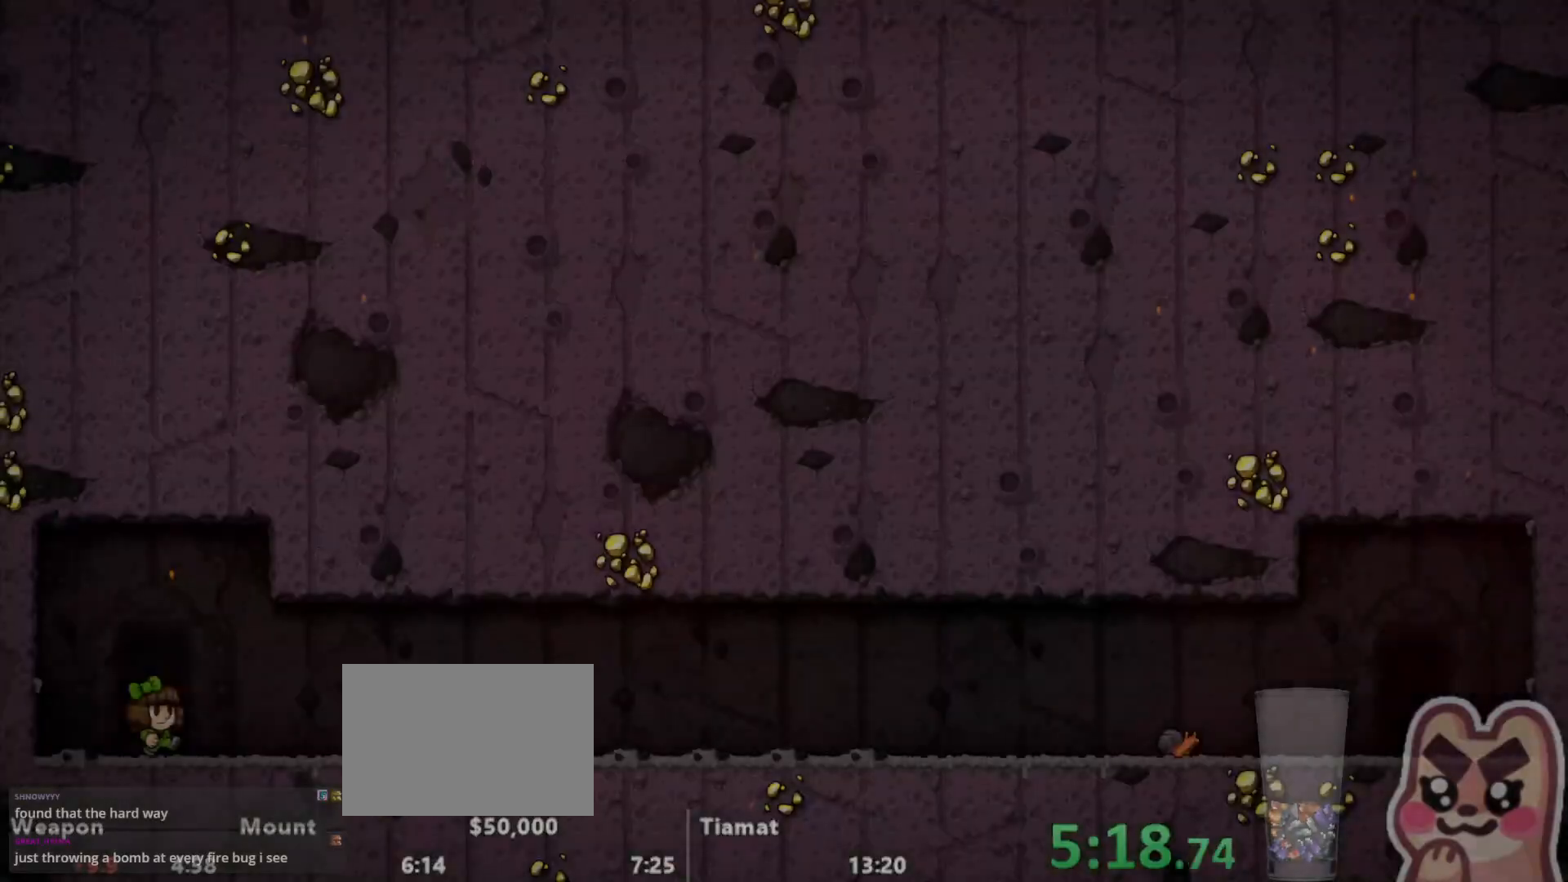
{"keys": [], "events": [[483, "z", "up"]]}
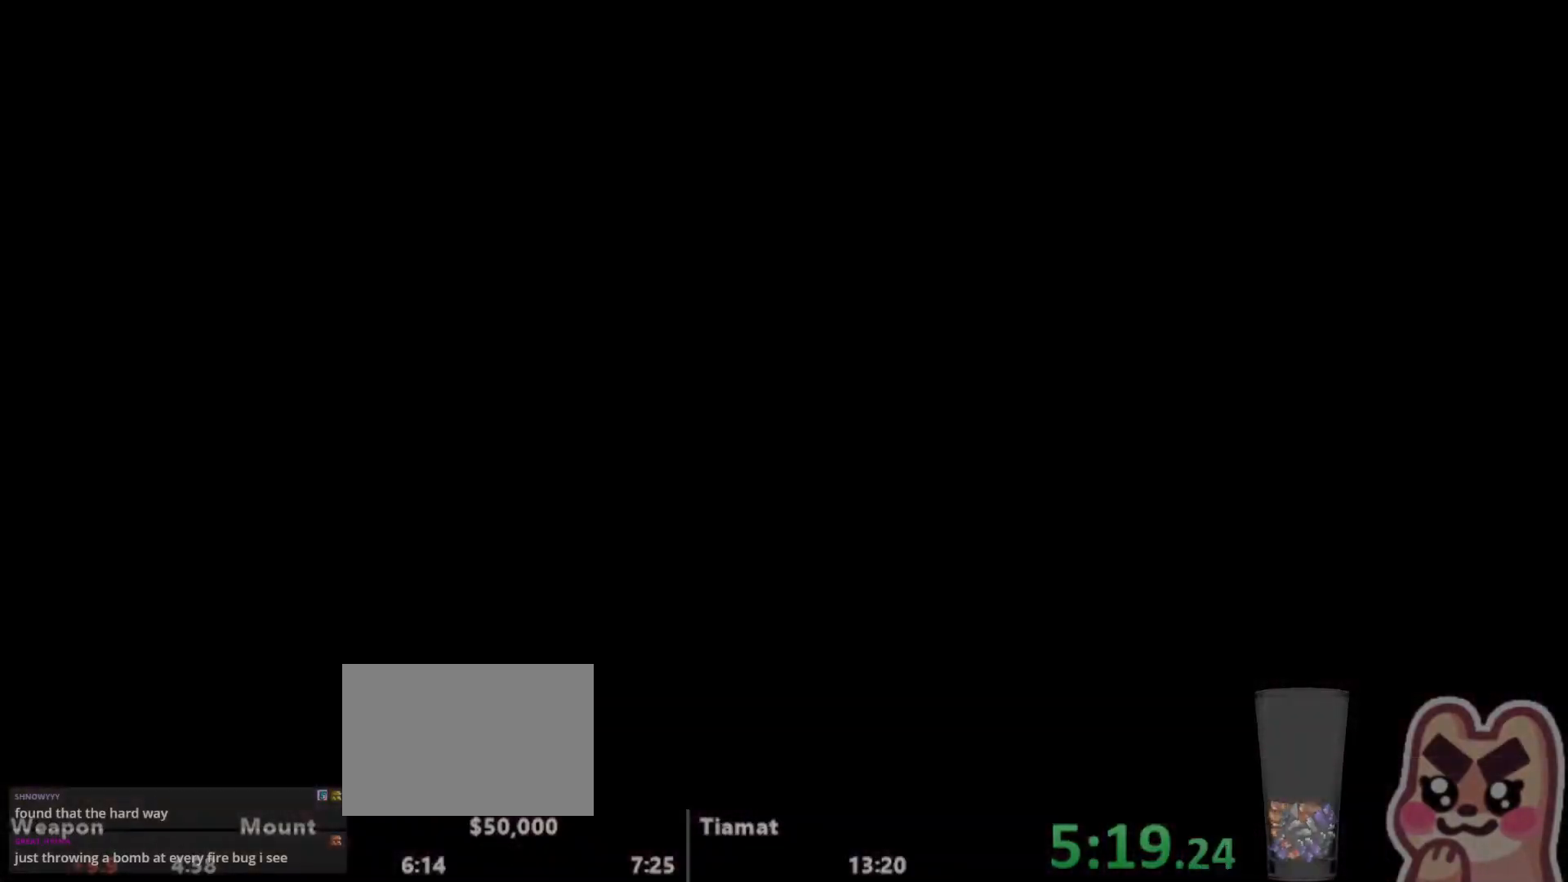
{"keys": ["run"], "events": [[217, "left", "down"], [250, "run", "down"], [433, "left", "up"]]}
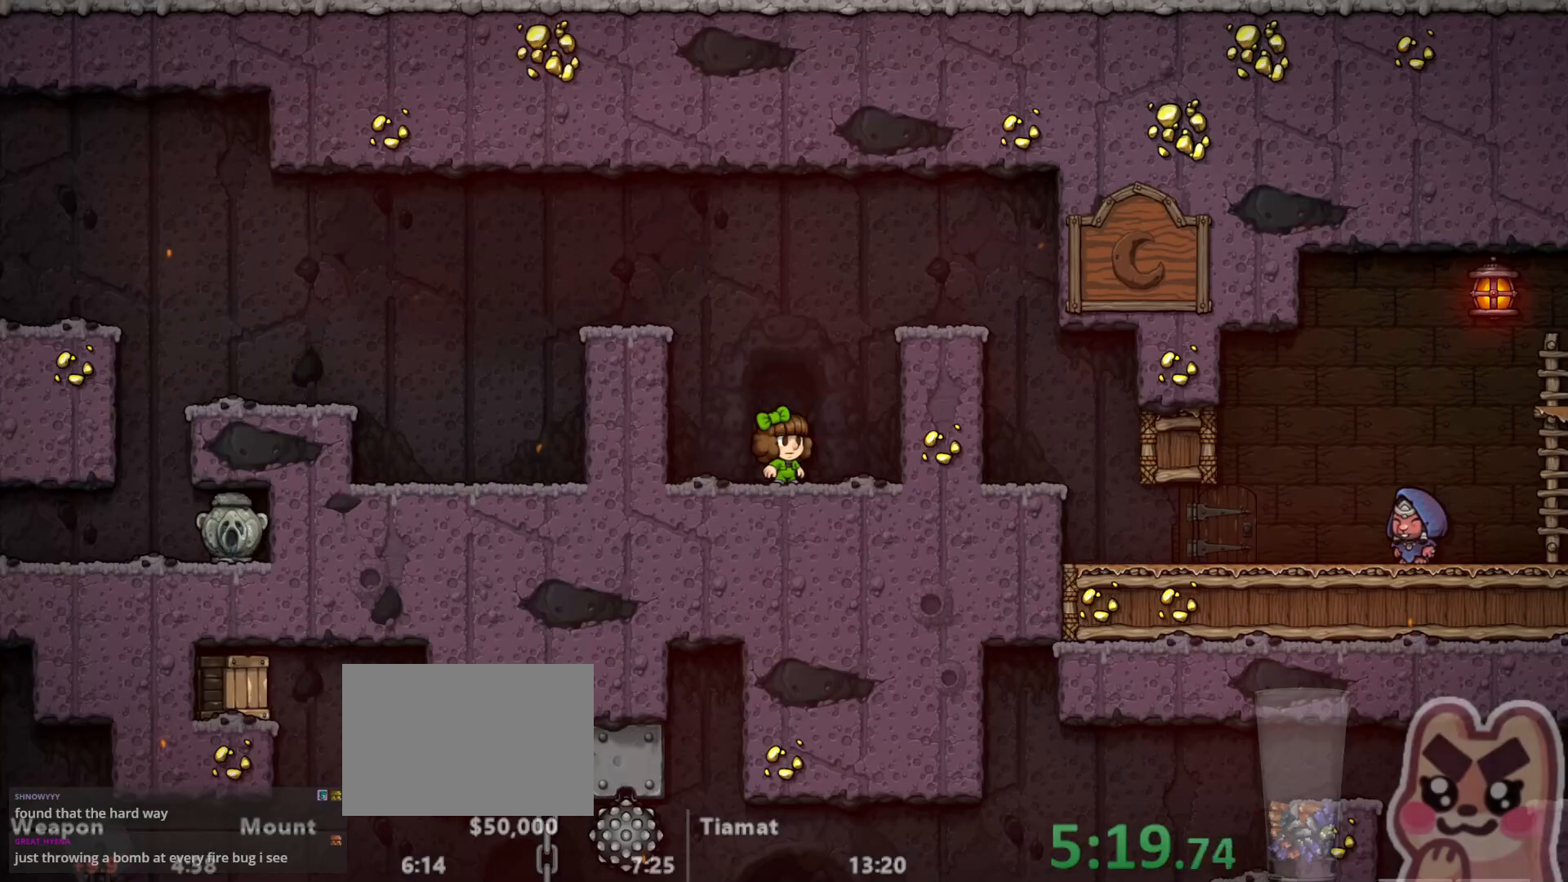
{"keys": ["left", "run", "z"], "events": [[100, "left", "down"], [167, "z", "down"], [317, "z", "up"], [417, "z", "down"]]}
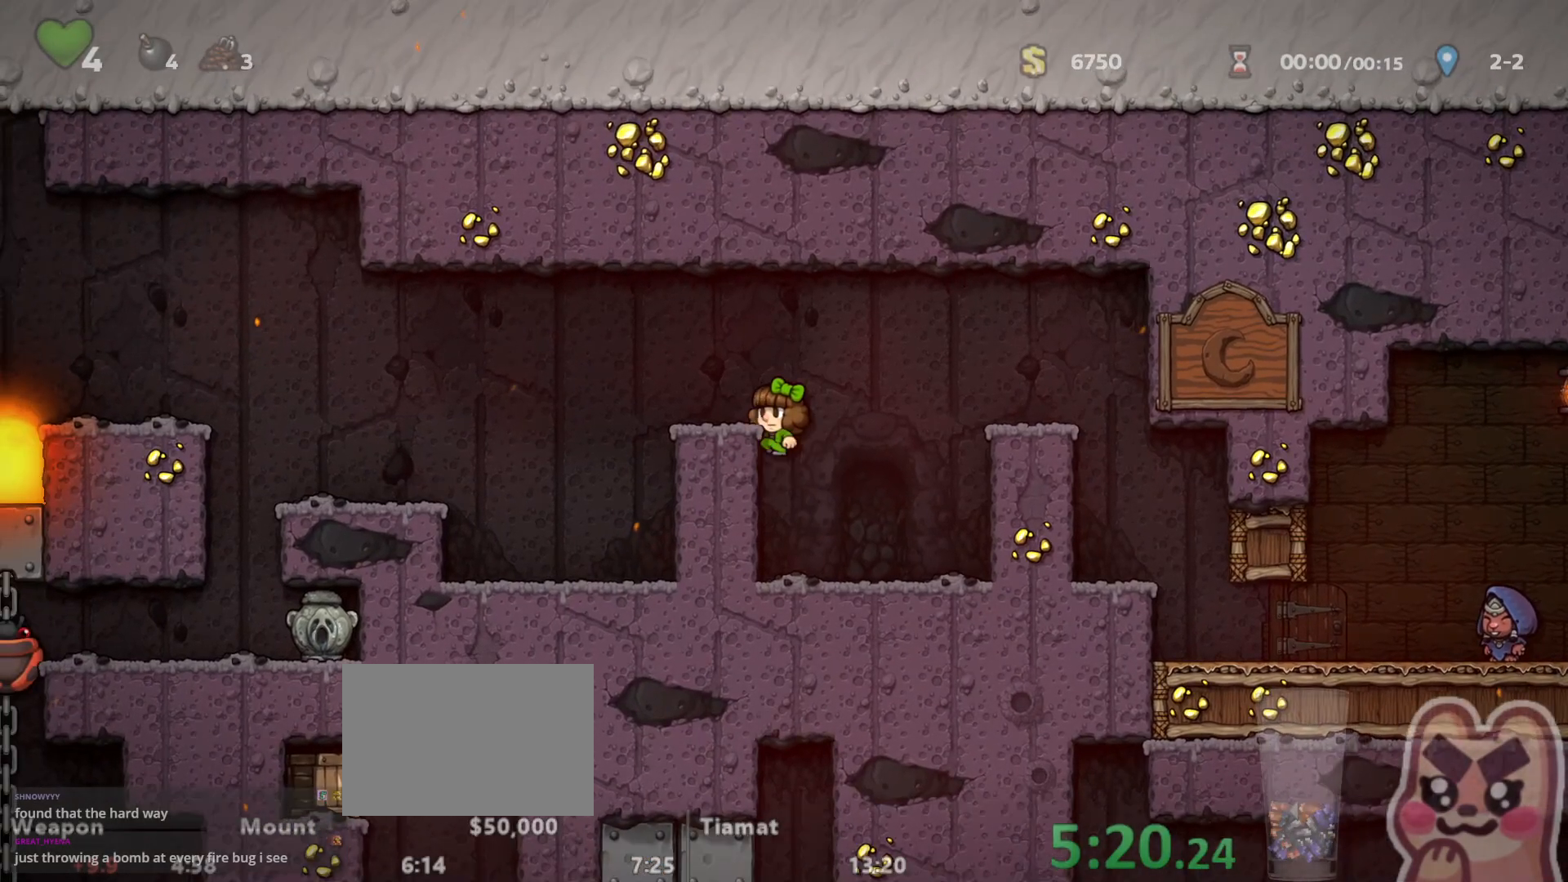
{"keys": ["left", "run"], "events": [[17, "z", "up"], [200, "z", "down"], [267, "z", "up"]]}
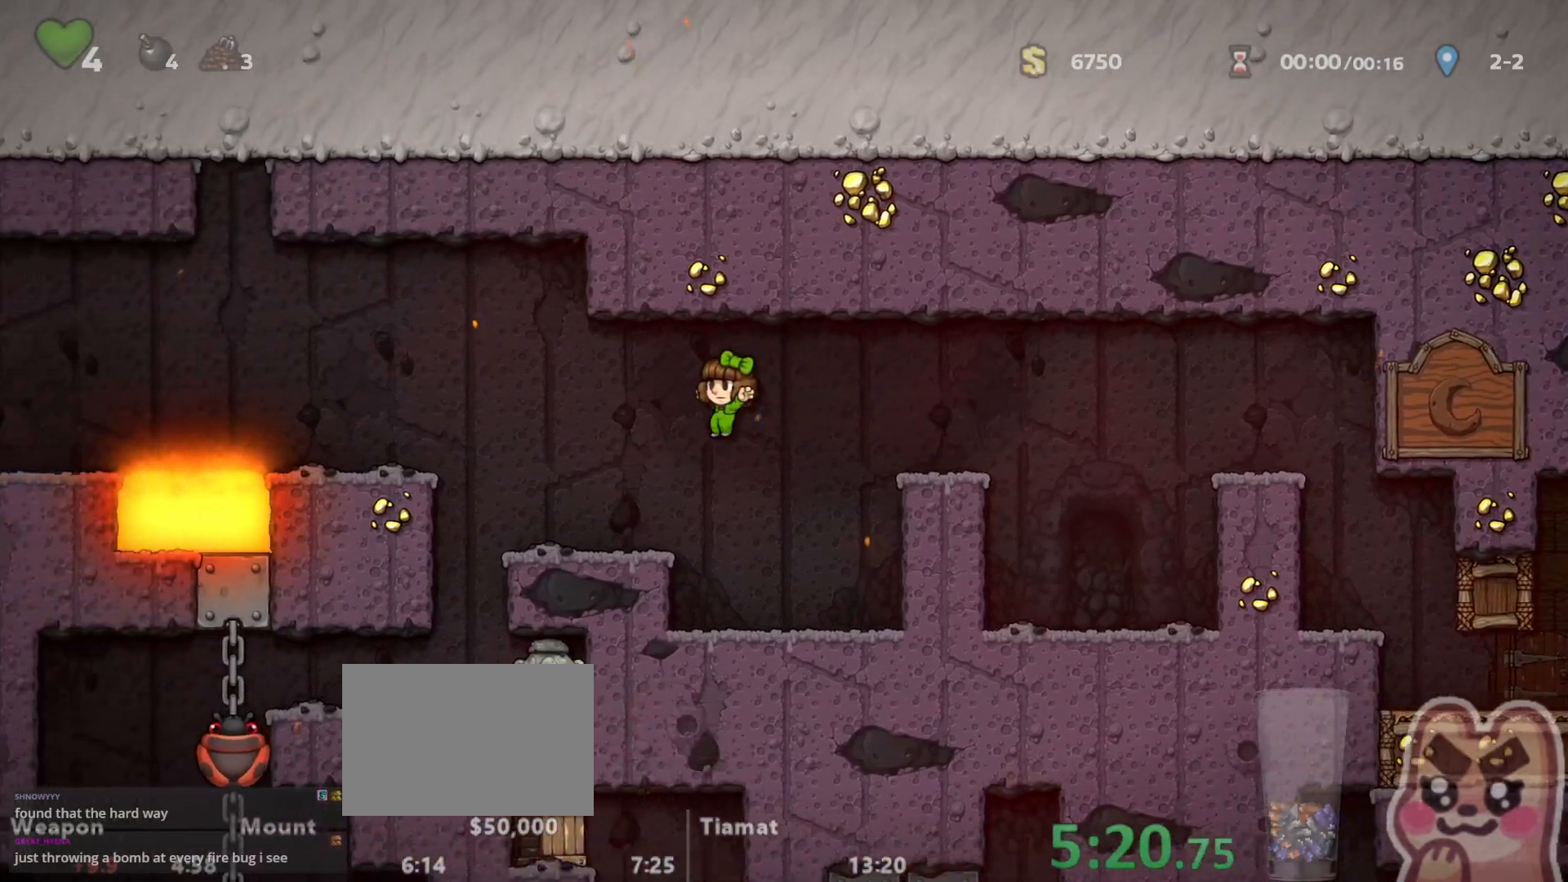
{"keys": ["x"], "events": [[400, "right", "down"], [433, "left", "up"], [467, "run", "up"], [500, "right", "up"], [500, "x", "down"]]}
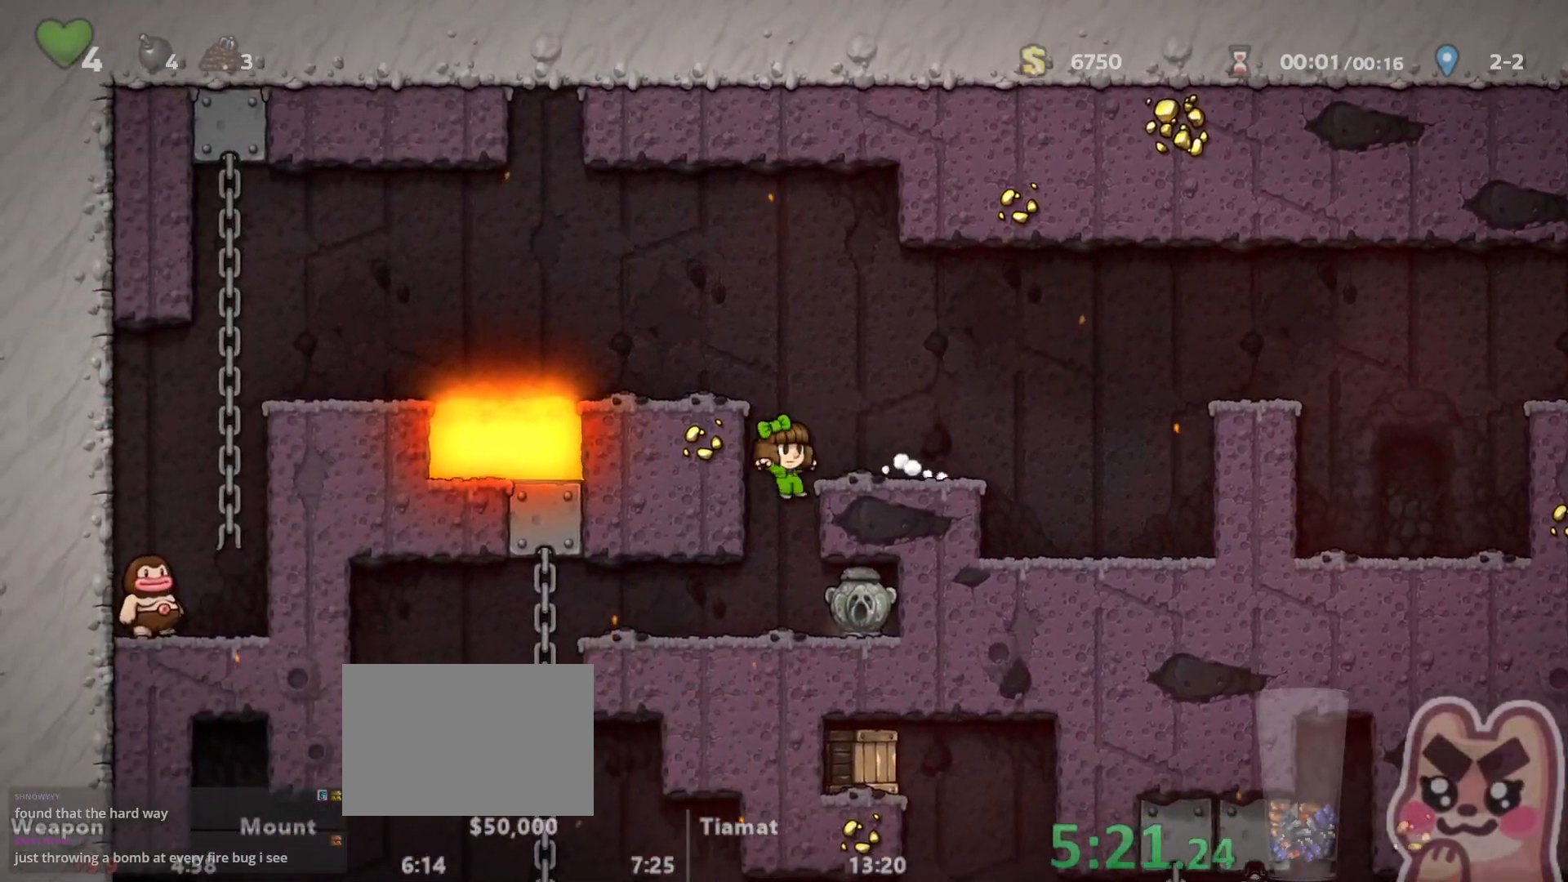
{"keys": ["left", "run"], "events": [[33, "x", "up"], [167, "right", "down"], [200, "run", "down"], [350, "run", "up"], [417, "right", "up"], [467, "left", "down"], [483, "run", "down"]]}
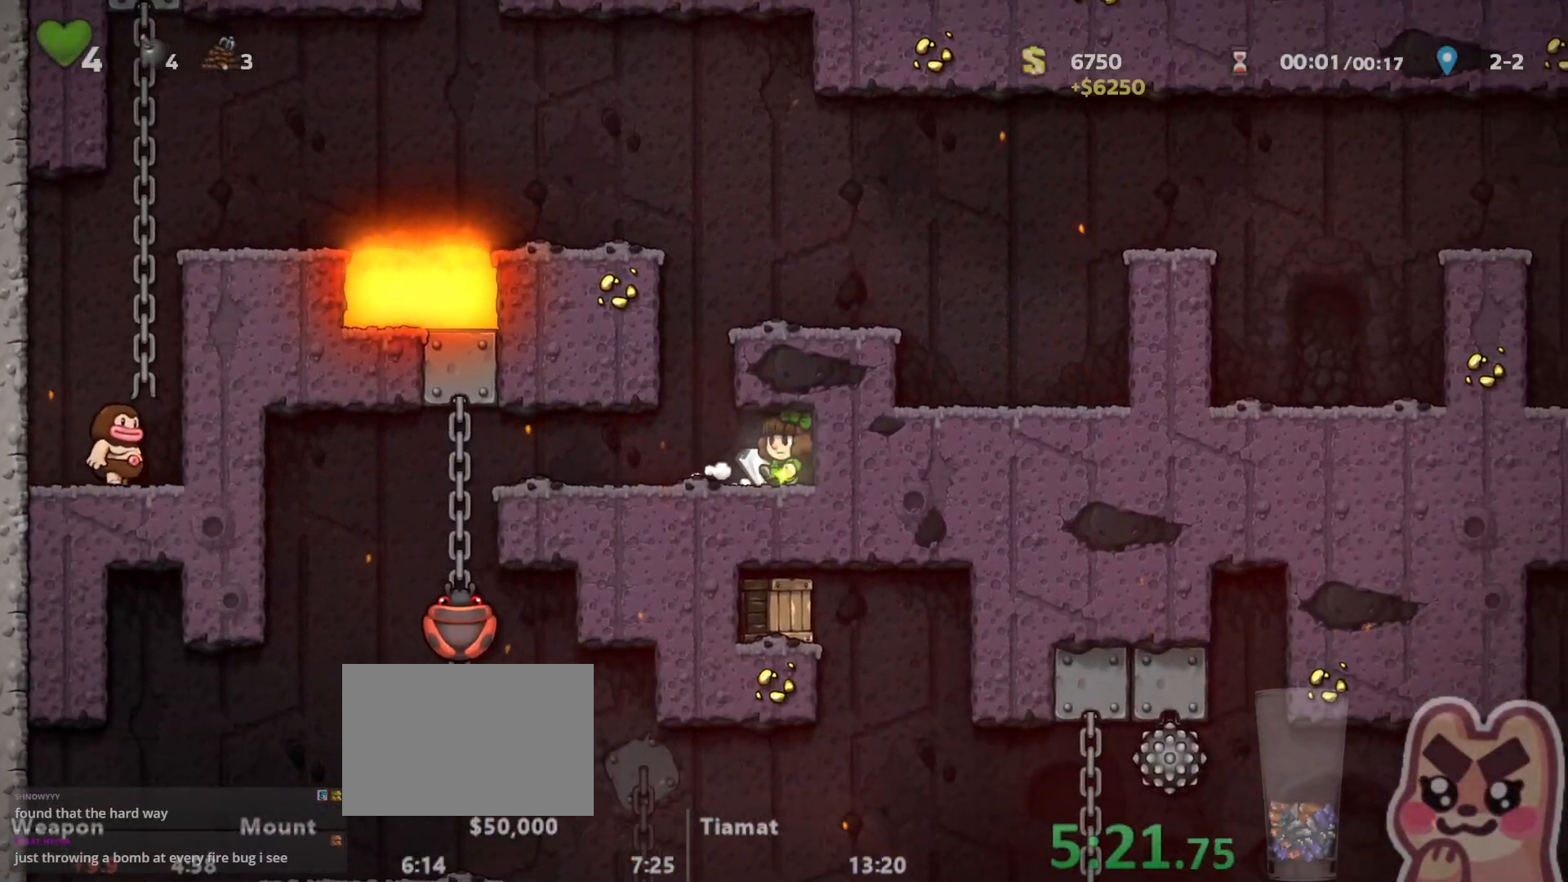
{"keys": ["left", "run"], "events": []}
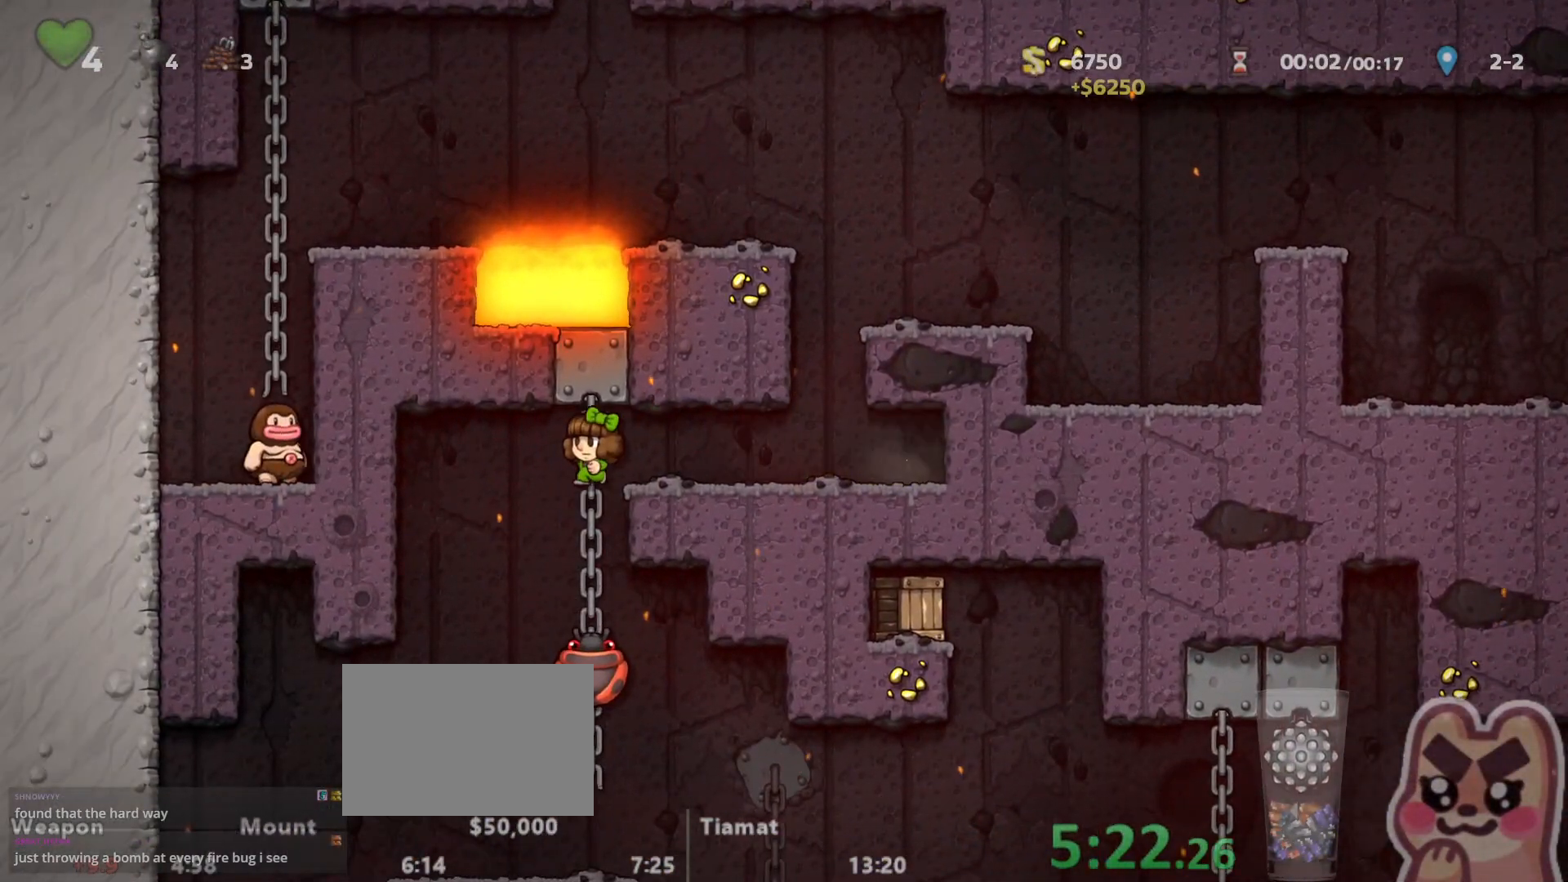
{"keys": [], "events": [[50, "right", "down"], [83, "left", "up"], [117, "run", "up"], [183, "right", "up"], [183, "x", "down"], [250, "x", "up"], [333, "left", "down"], [467, "left", "up"]]}
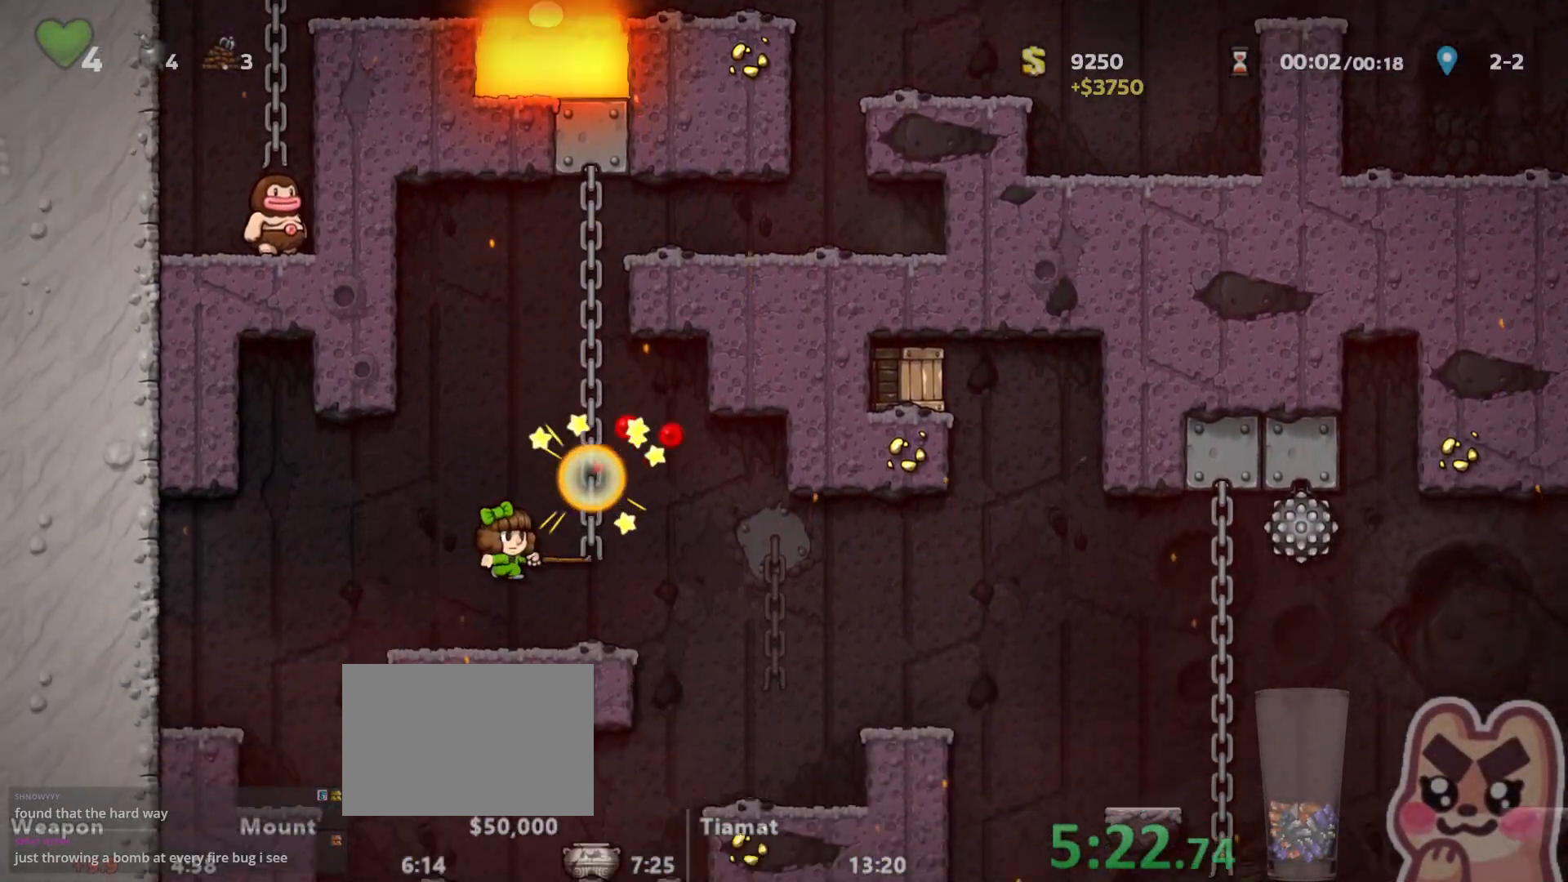
{"keys": ["right", "run"], "events": [[33, "right", "down"], [67, "run", "down"], [183, "z", "down"], [217, "z", "up"]]}
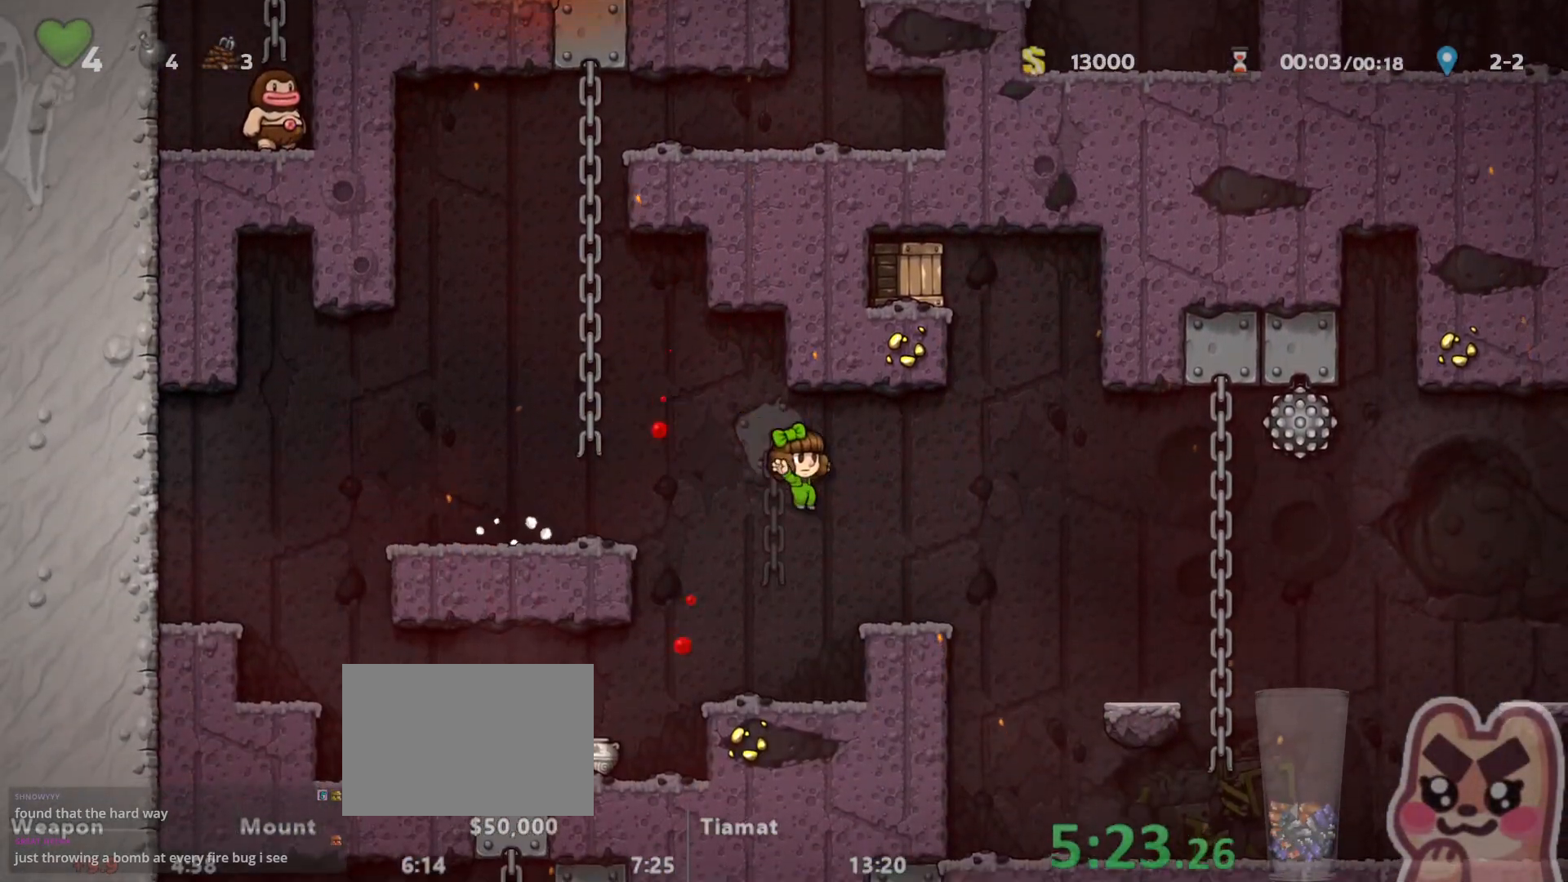
{"keys": ["right", "run"], "events": []}
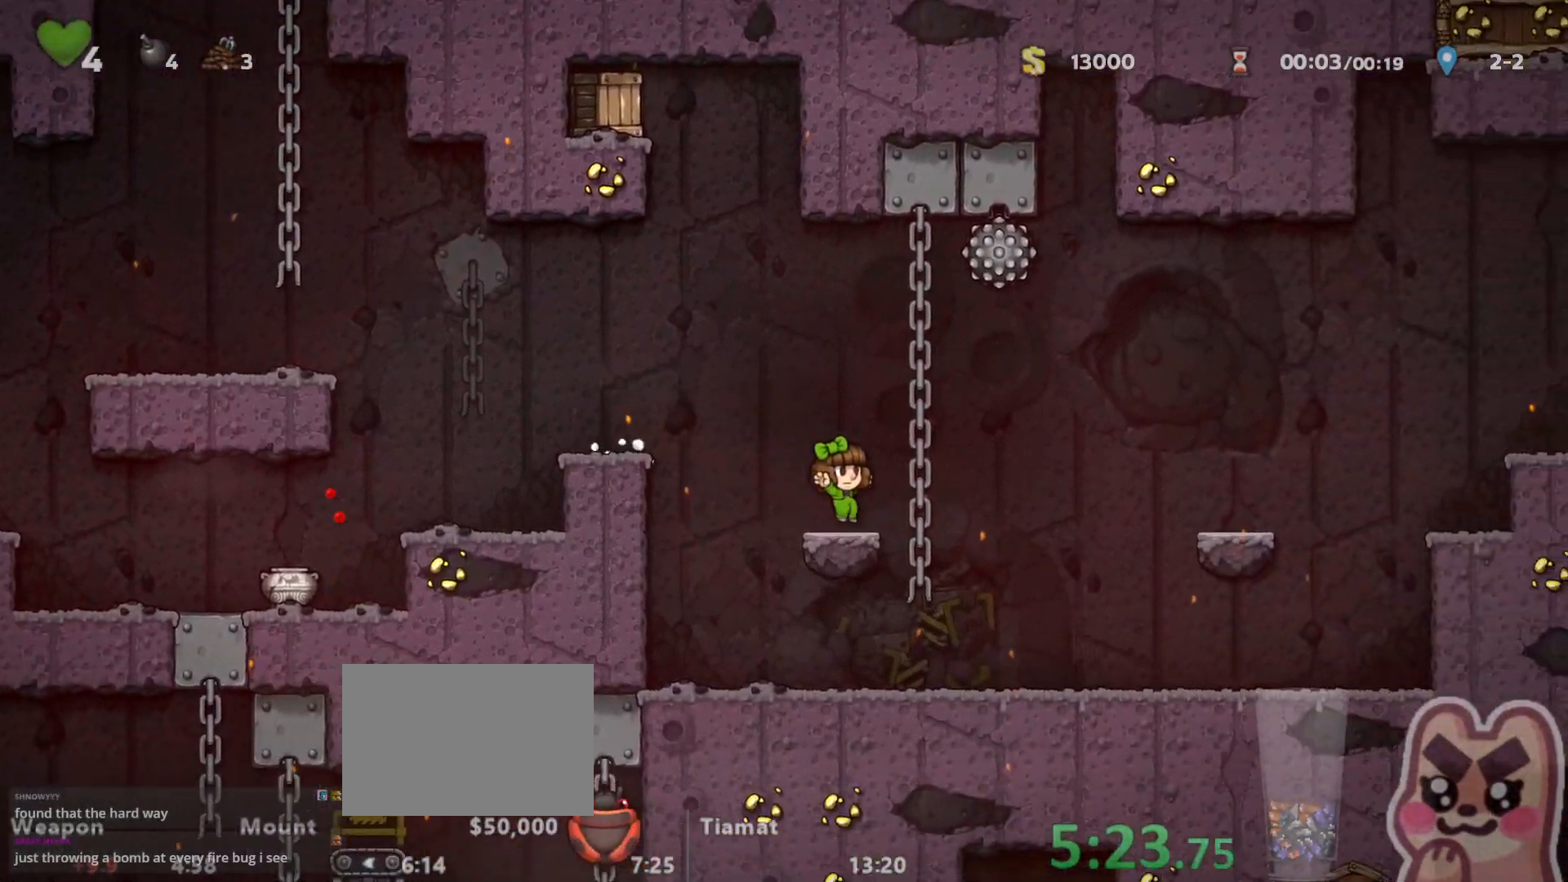
{"keys": ["right", "run"], "events": [[67, "z", "down"], [200, "z", "up"]]}
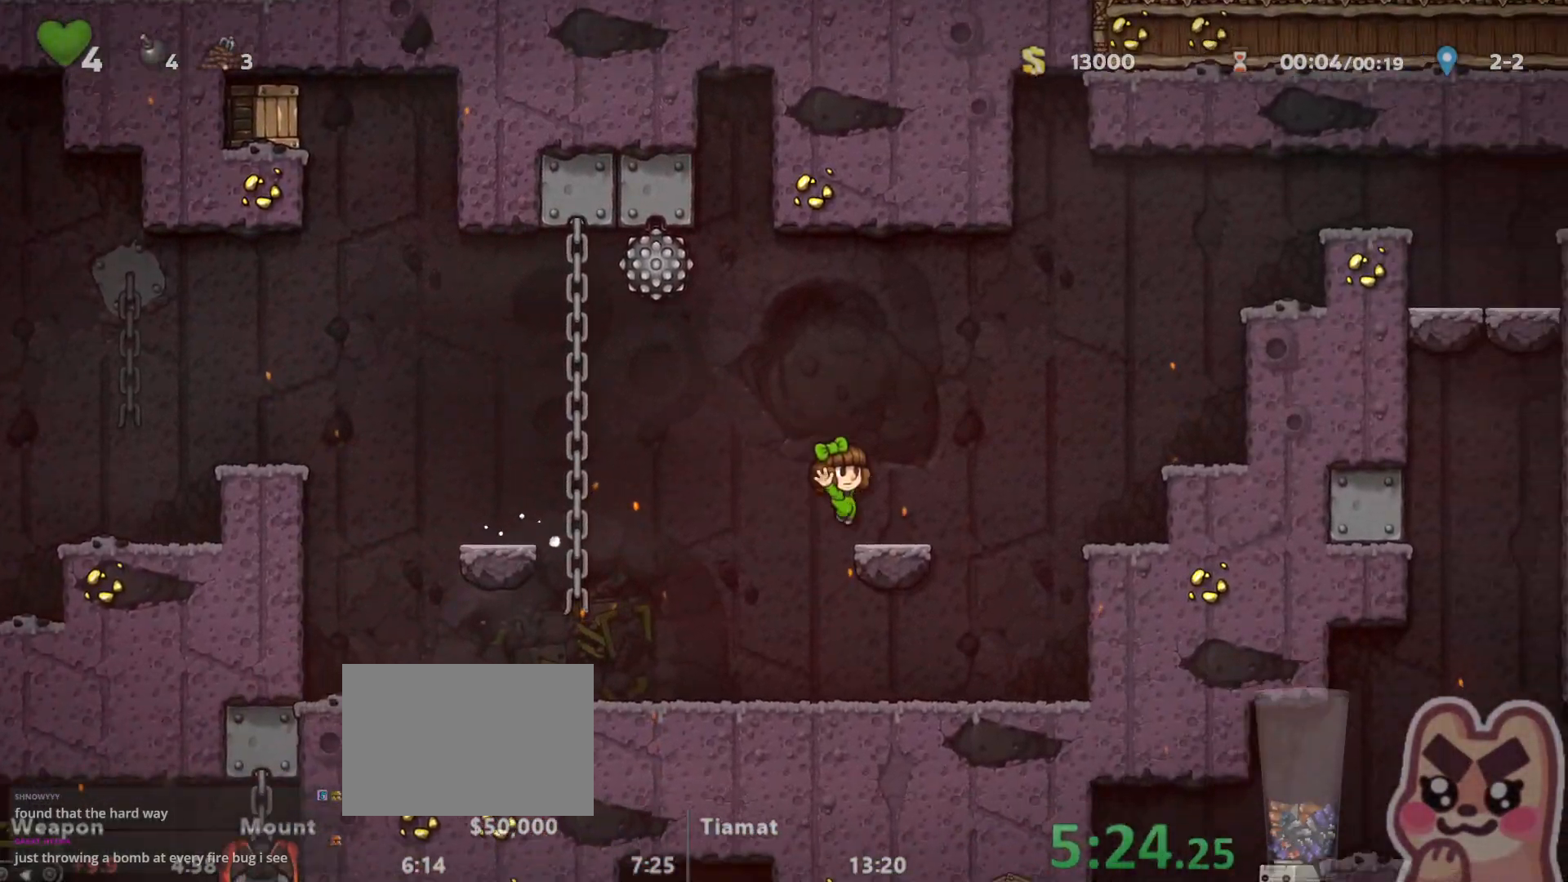
{"keys": ["right", "run", "z"], "events": [[83, "z", "down"], [233, "z", "up"], [500, "z", "down"]]}
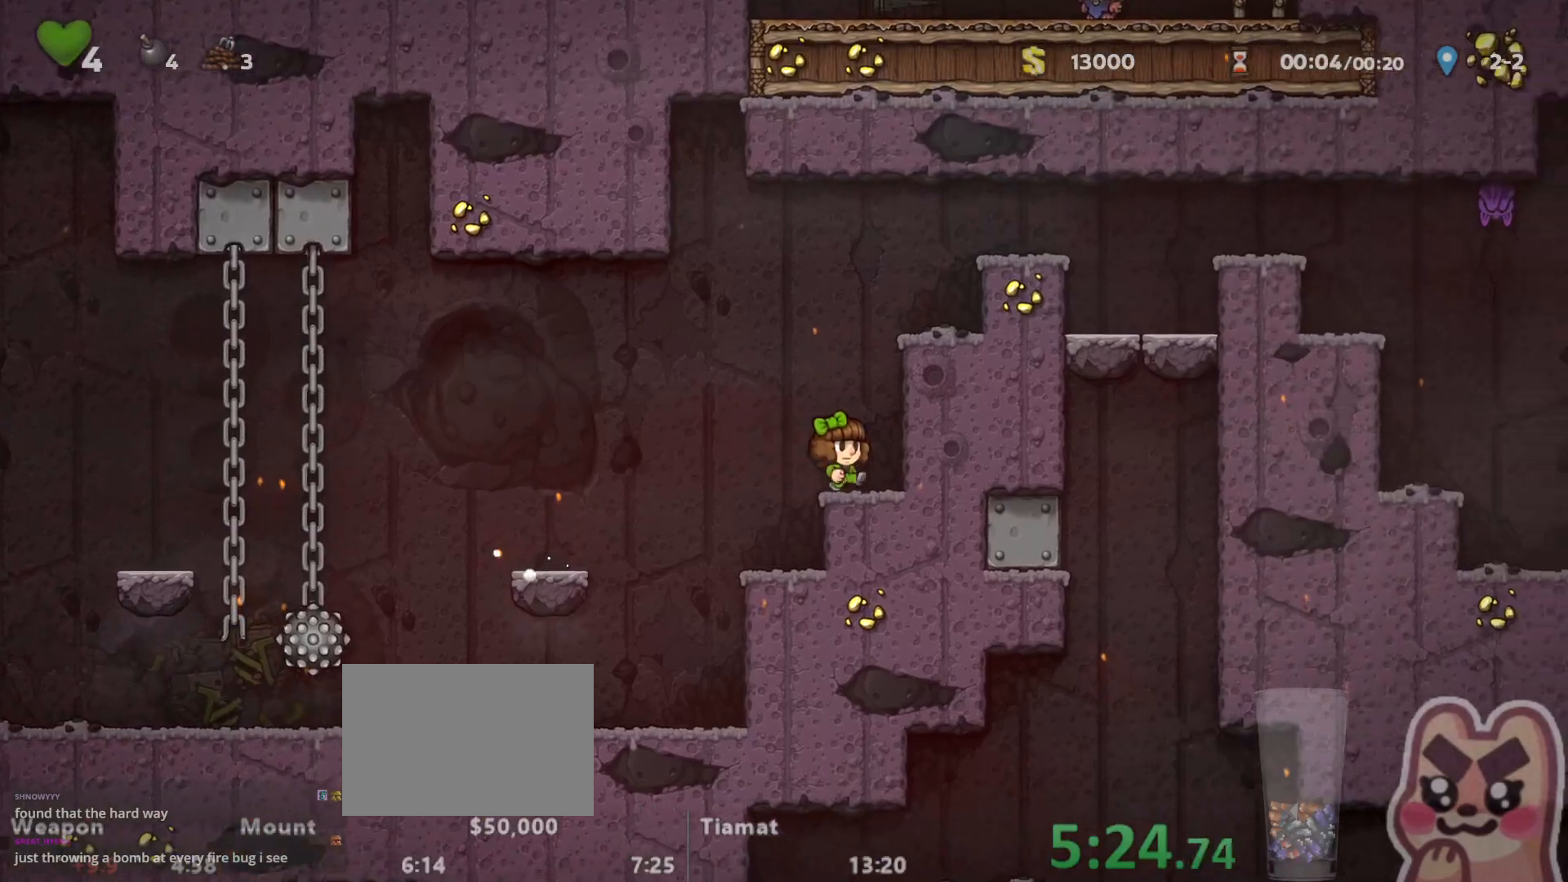
{"keys": ["right", "run"], "events": [[183, "z", "up"], [250, "z", "down"], [417, "z", "up"]]}
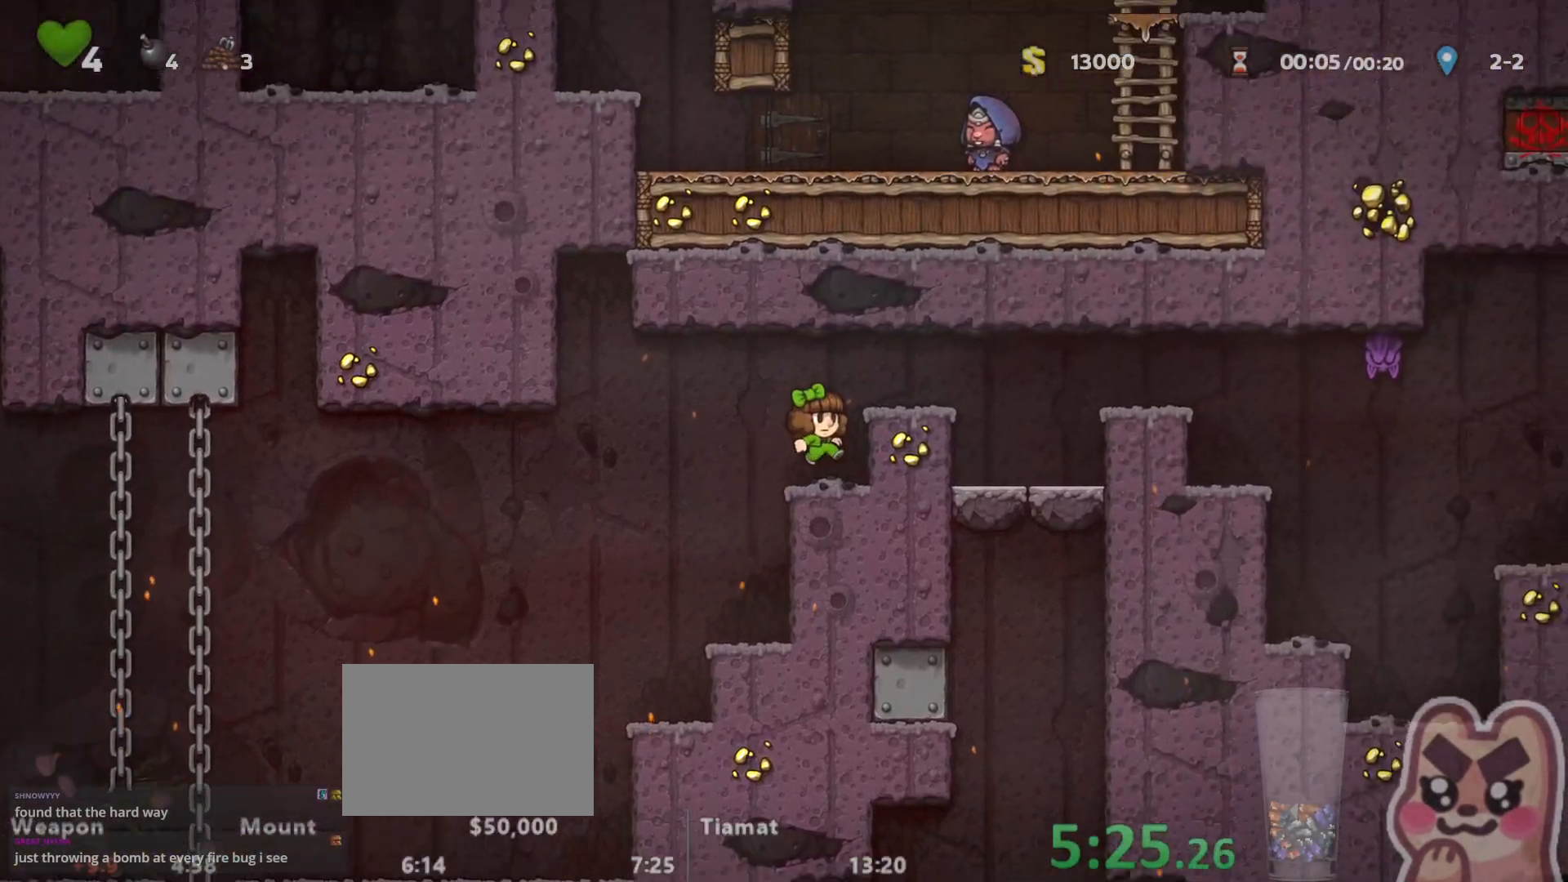
{"keys": ["left"], "events": [[67, "z", "down"], [200, "z", "up"], [233, "x", "down"], [350, "run", "up"], [350, "x", "up"], [417, "right", "up"], [483, "left", "down"]]}
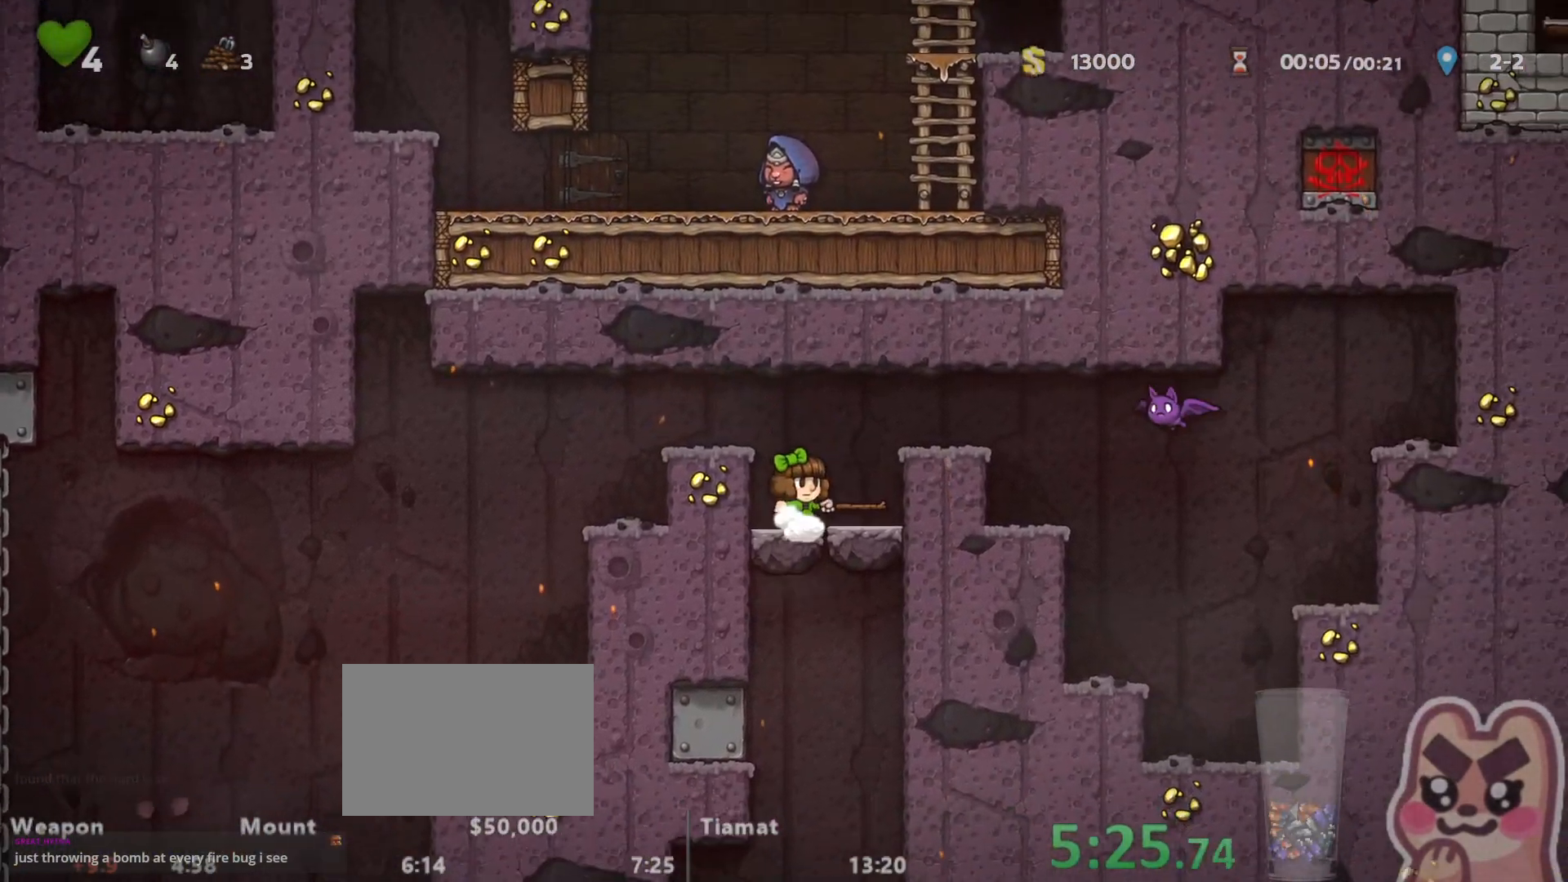
{"keys": ["down", "run"], "events": [[17, "down", "down"], [83, "left", "up"], [133, "run", "down"]]}
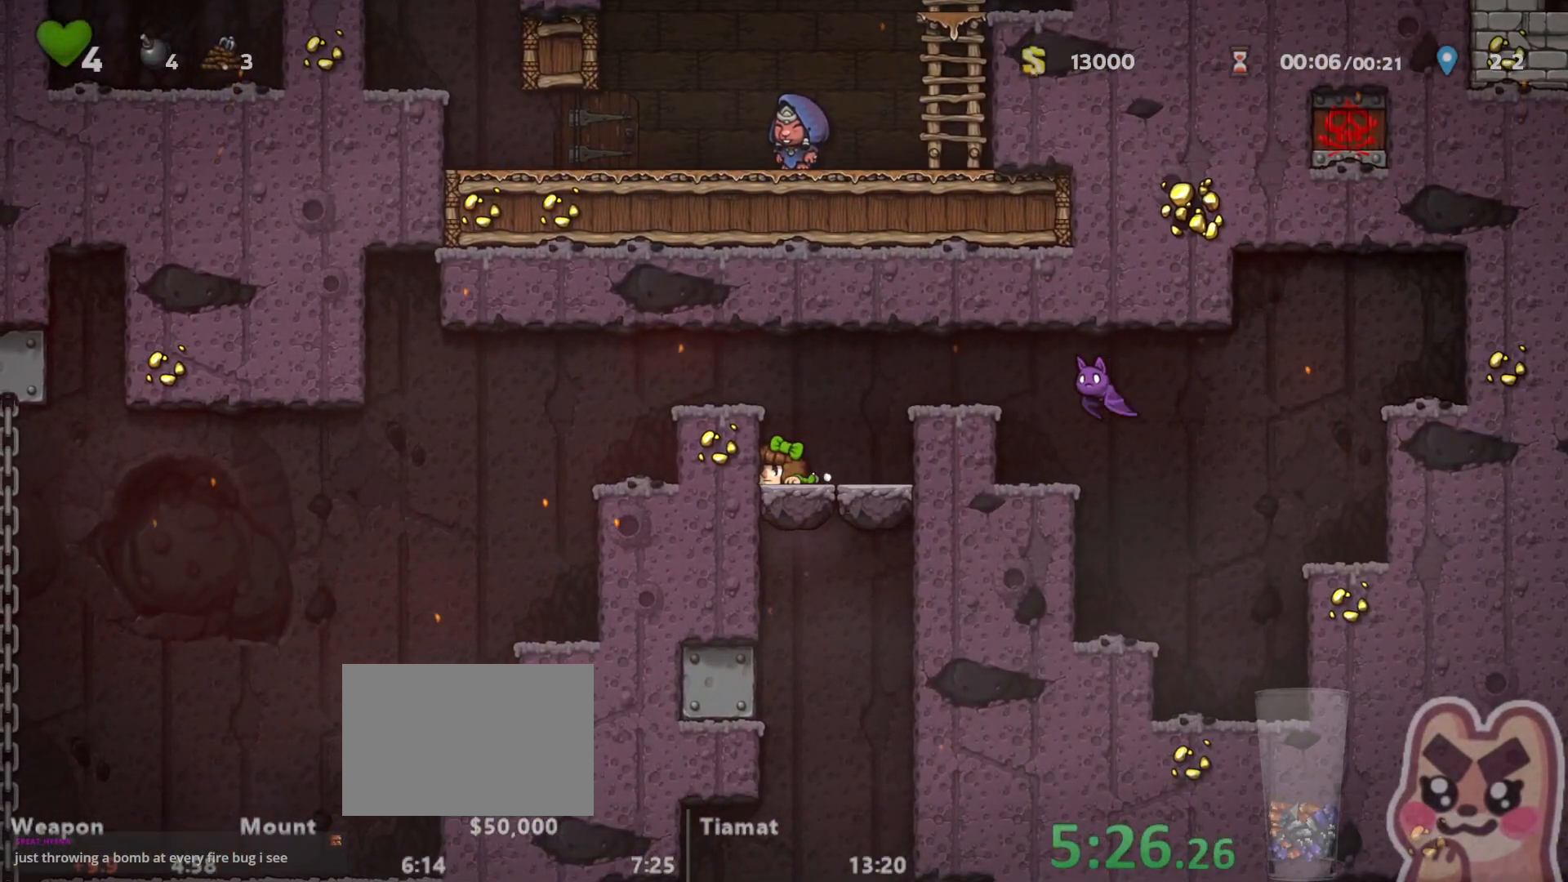
{"keys": ["down", "run"], "events": []}
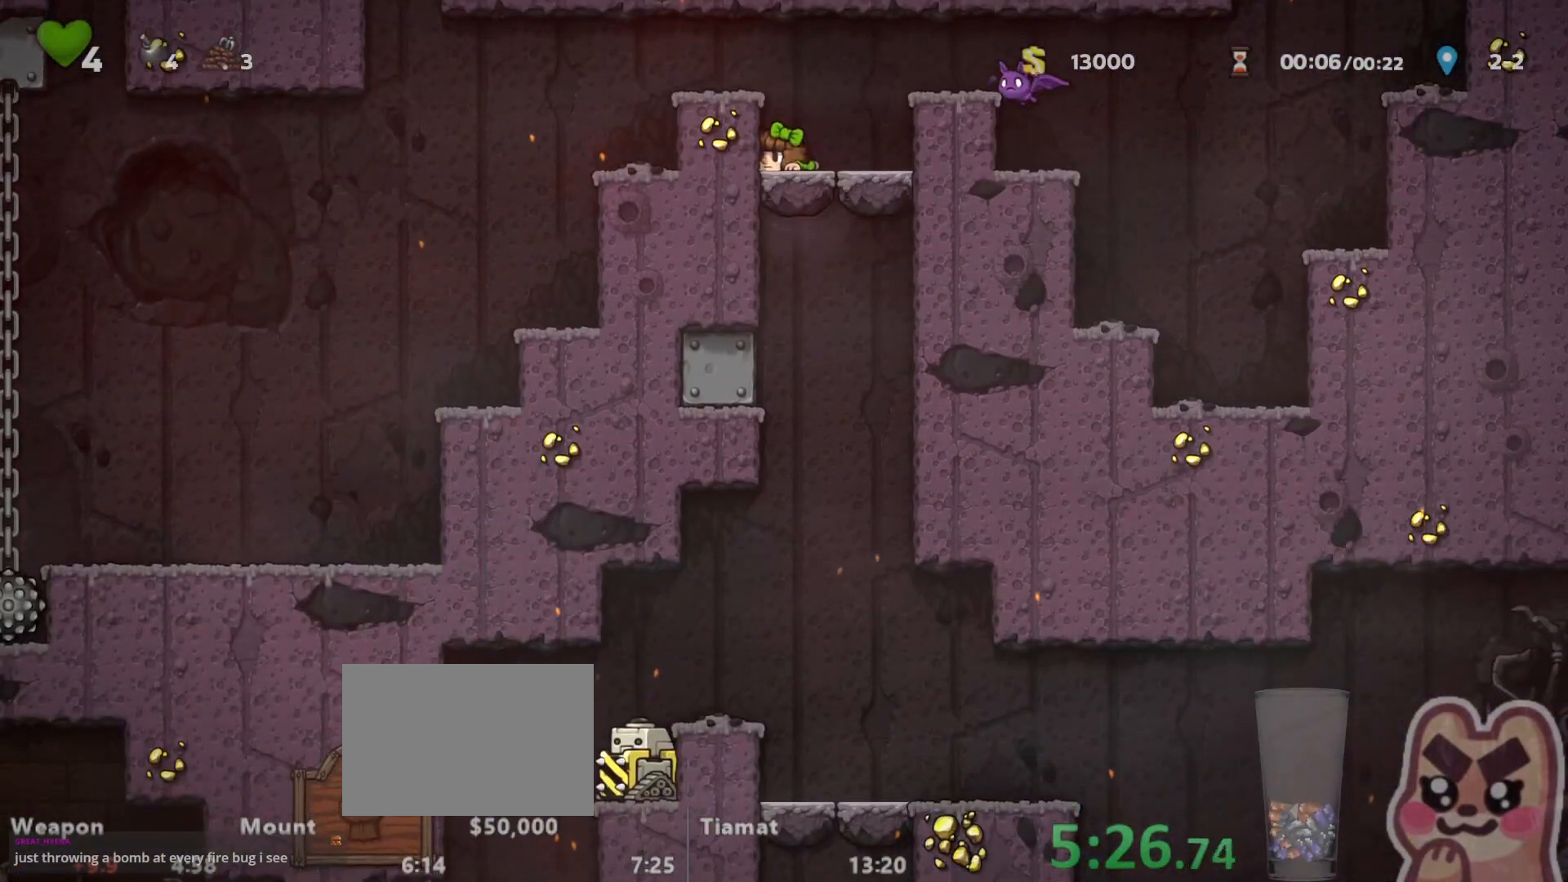
{"keys": ["down"], "events": [[367, "run", "up"], [400, "right", "down"], [500, "right", "up"]]}
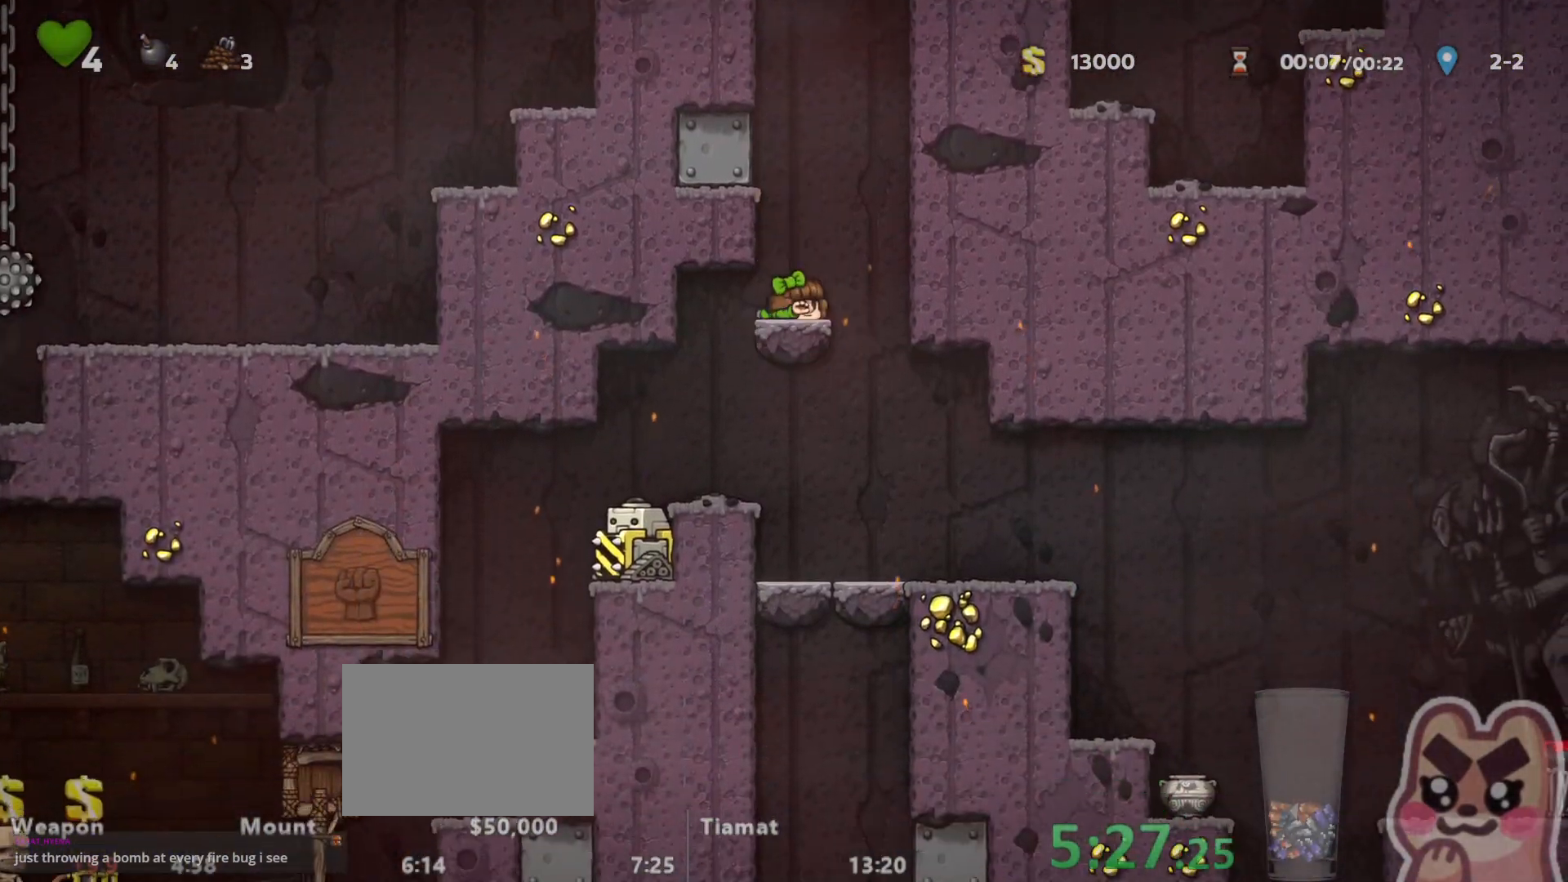
{"keys": ["down", "run"], "events": [[283, "run", "down"]]}